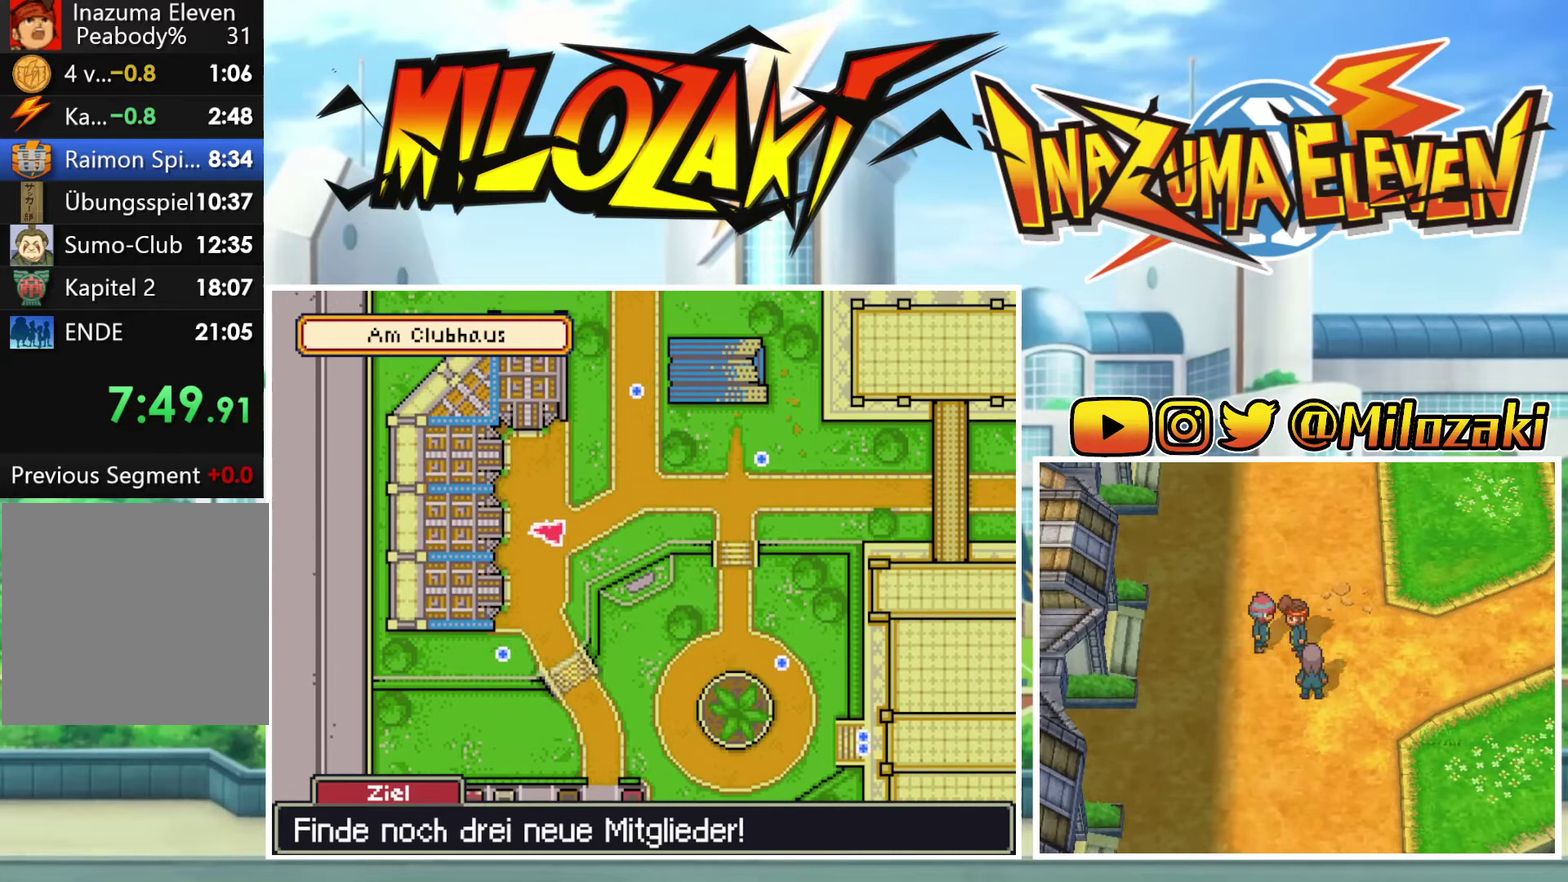
Gameplay with a controller (Nintendo layout); each line is a JSON object with the inputs held at the frame after it. "events" lists button and stick changes between this image and that frame as [ms after this image, input, new state], when the widget could be followed in between. Not read: L1 L3 R3 right_stick.
{"buttons": ["L2", "R2"], "left_stick": "center"}
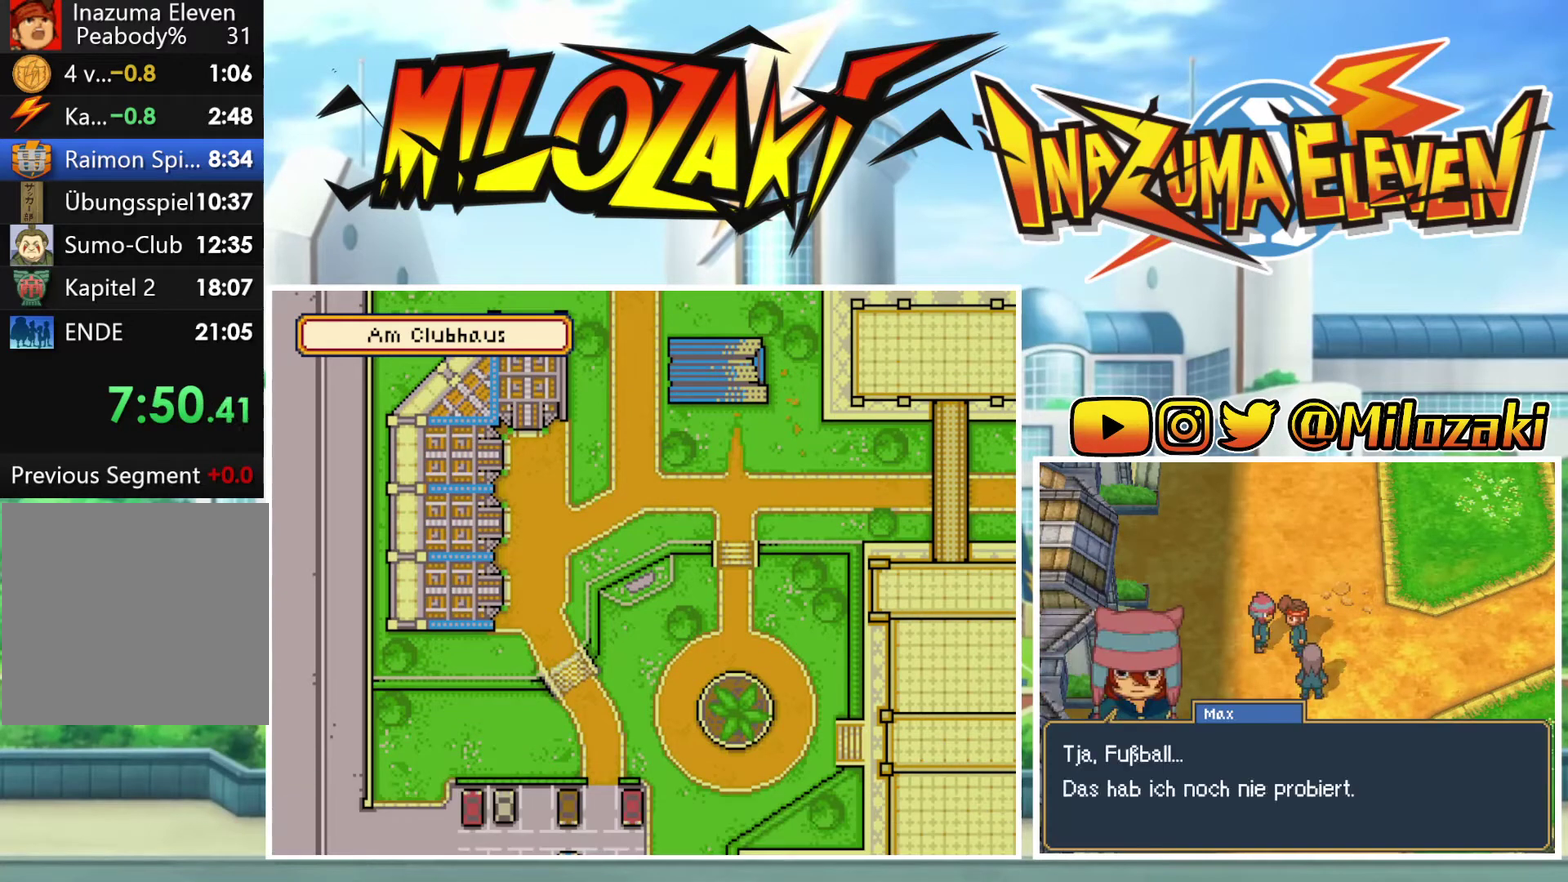
{"buttons": [], "left_stick": "center", "events": [[33, "R2", "up"], [100, "L2", "up"], [100, "R2", "down"], [167, "L2", "down"], [167, "R2", "up"], [233, "R2", "down"], [267, "L2", "up"], [300, "R2", "up"], [333, "L2", "down"], [433, "L2", "up"]]}
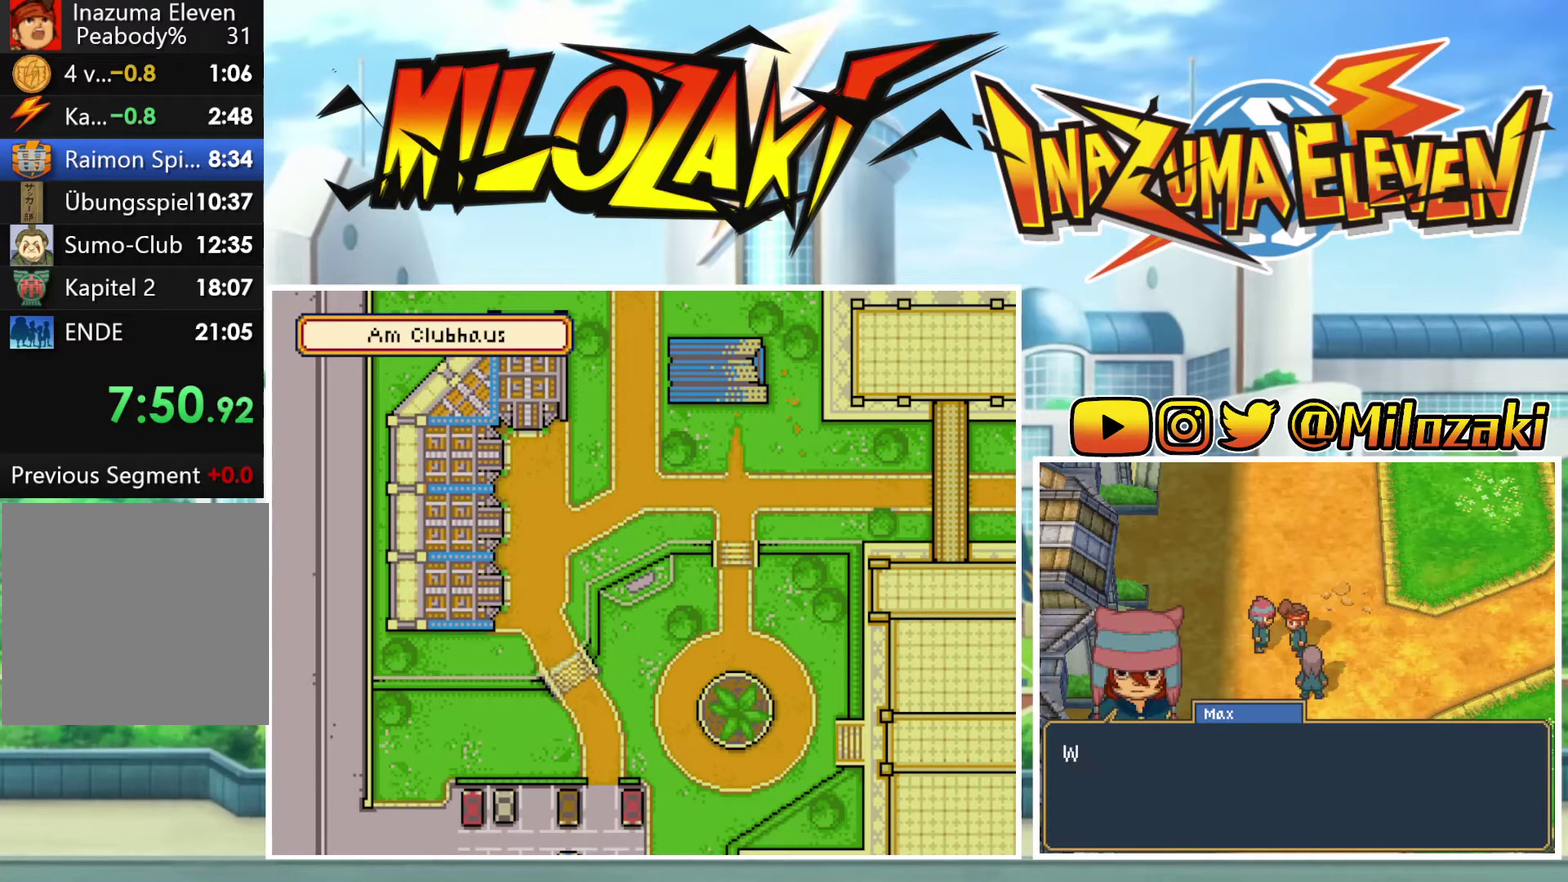
{"buttons": ["R2"], "left_stick": "center", "events": [[33, "A", "down"], [33, "L2", "down"], [100, "A", "up"], [133, "L2", "up"], [167, "R2", "down"], [200, "L2", "down"], [233, "R2", "up"], [300, "L2", "up"], [300, "R2", "down"], [333, "A", "down"], [400, "A", "up"], [400, "L2", "down"], [400, "R2", "up"], [500, "L2", "up"], [500, "R2", "down"]]}
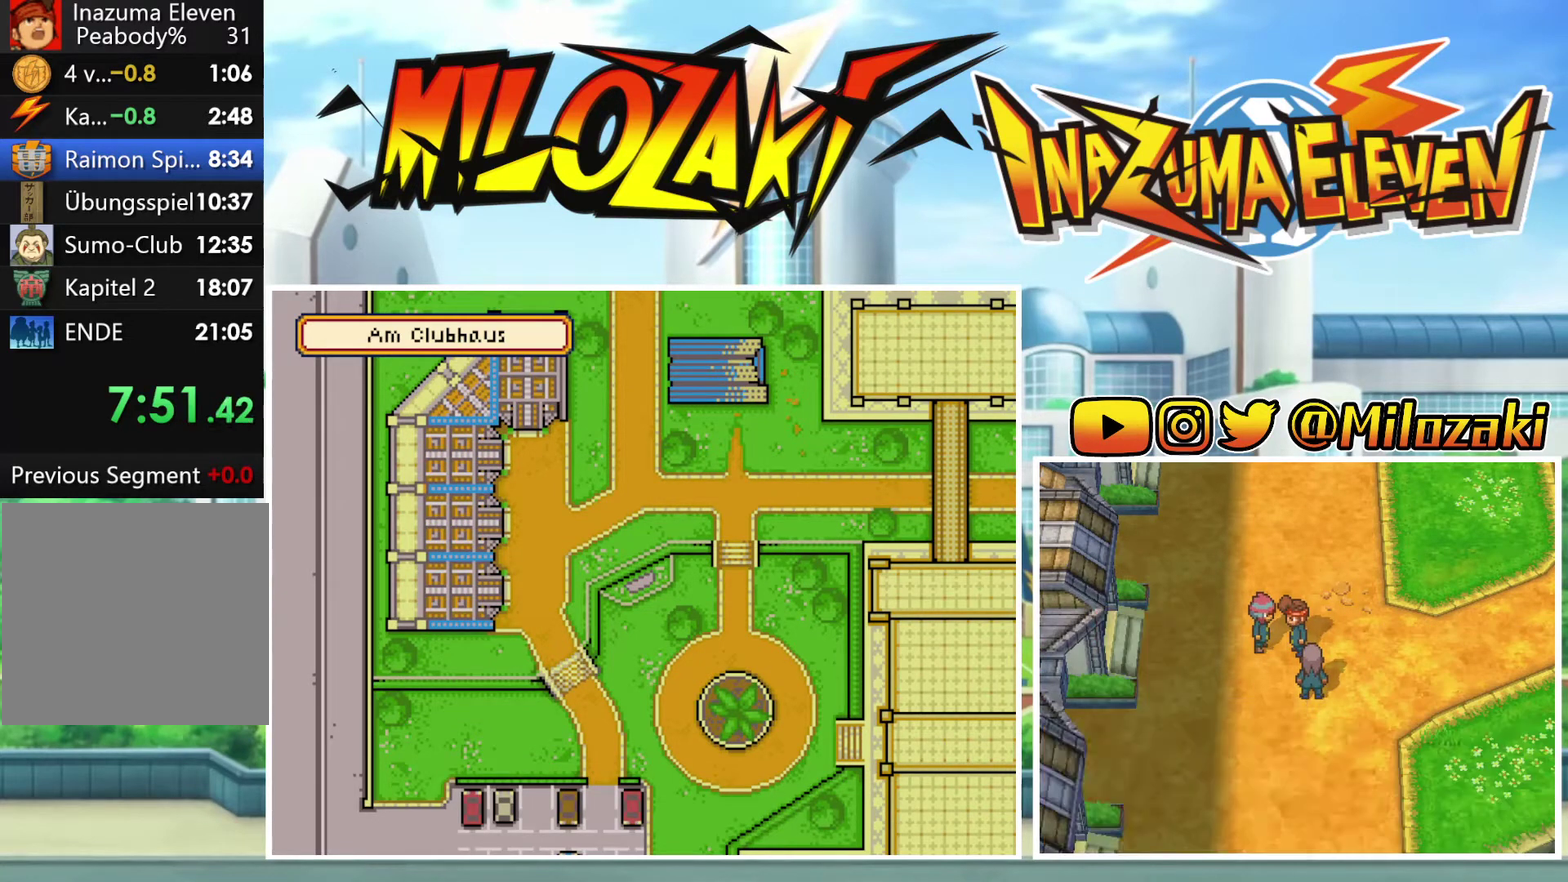
{"buttons": ["A"], "left_stick": "center", "events": [[33, "A", "down"], [67, "L2", "down"], [67, "R2", "up"], [100, "A", "up"], [167, "R2", "down"], [200, "L2", "up"], [233, "R2", "up"], [267, "L2", "down"], [333, "A", "down"], [400, "L2", "up"], [433, "A", "up"], [500, "A", "down"]]}
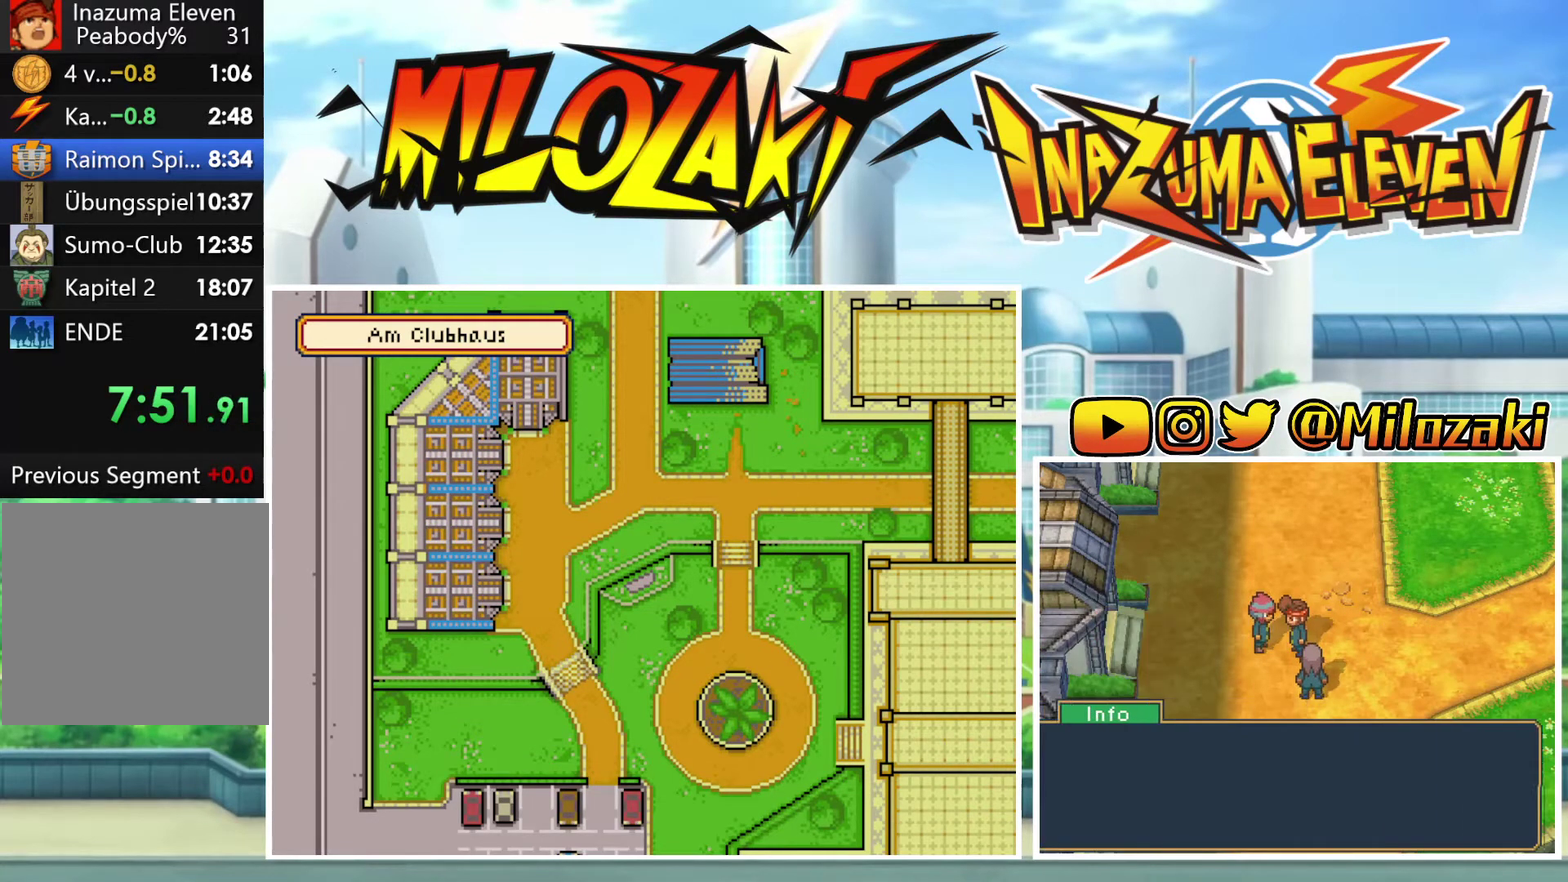
{"buttons": [], "left_stick": "center", "events": [[100, "A", "up"], [167, "A", "down"], [267, "A", "up"], [367, "A", "down"], [467, "A", "up"]]}
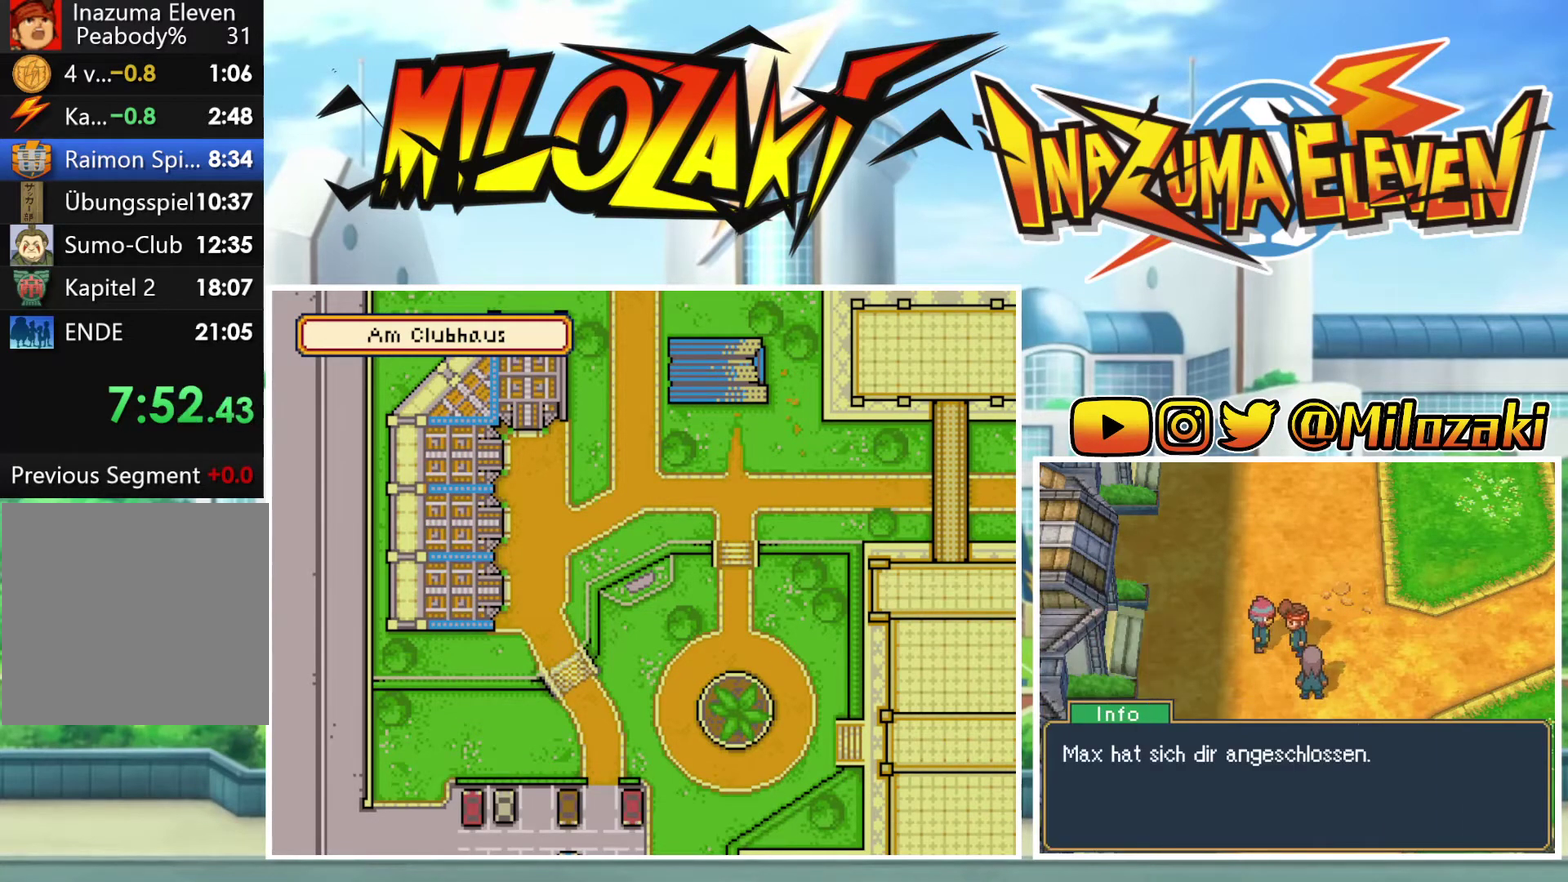
{"buttons": ["A"], "left_stick": "center", "events": [[67, "A", "down"], [133, "A", "up"], [233, "A", "down"], [367, "A", "up"], [433, "A", "down"]]}
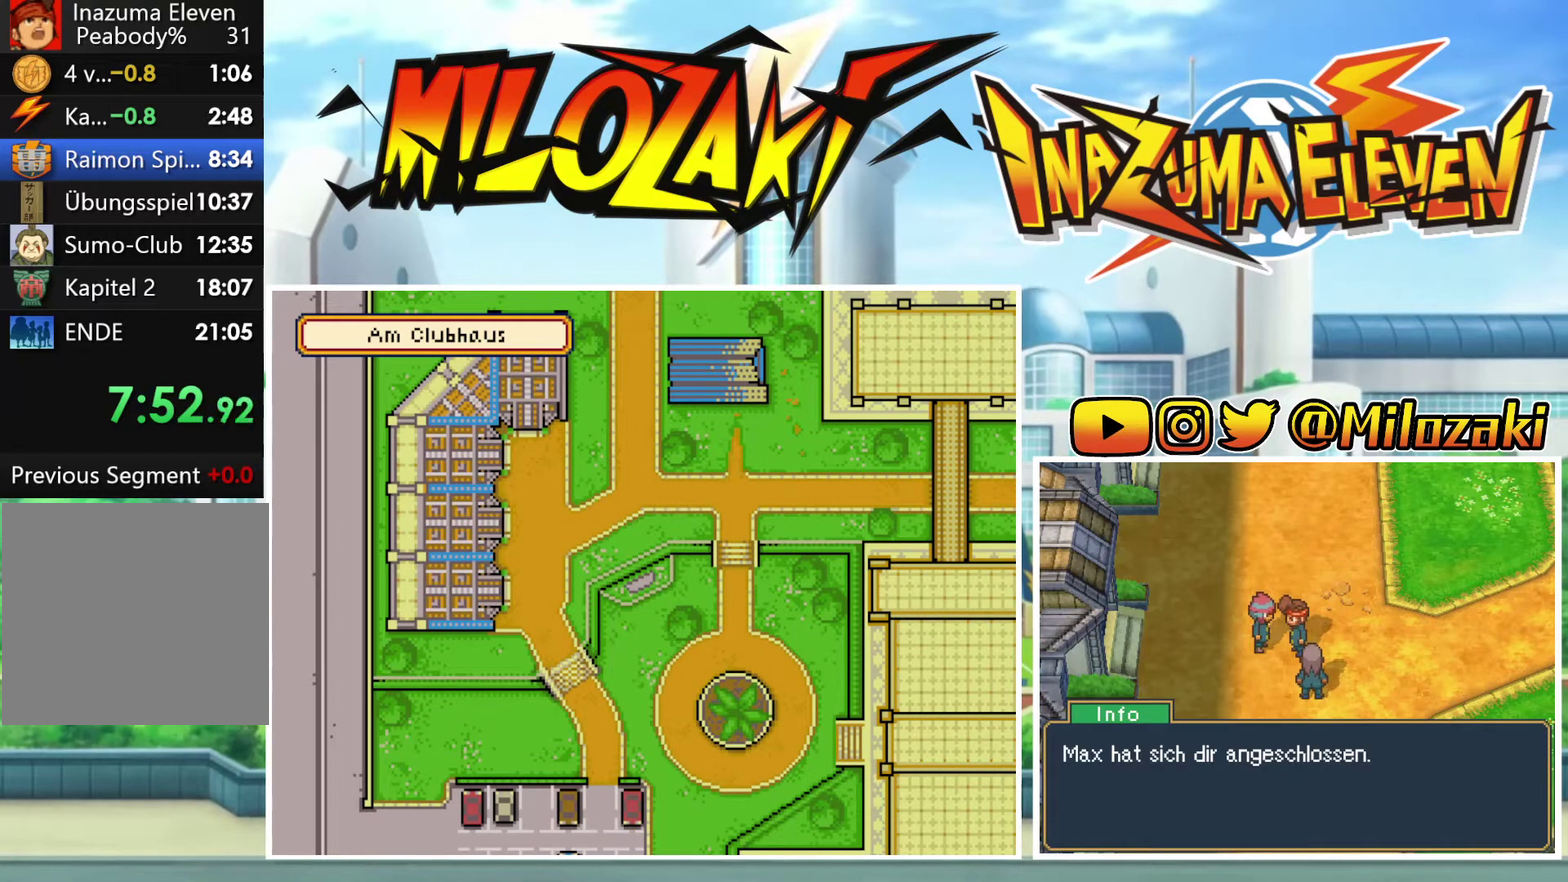
{"buttons": [], "left_stick": "center", "events": [[67, "A", "up"], [167, "A", "down"], [267, "A", "up"], [367, "A", "down"], [433, "A", "up"]]}
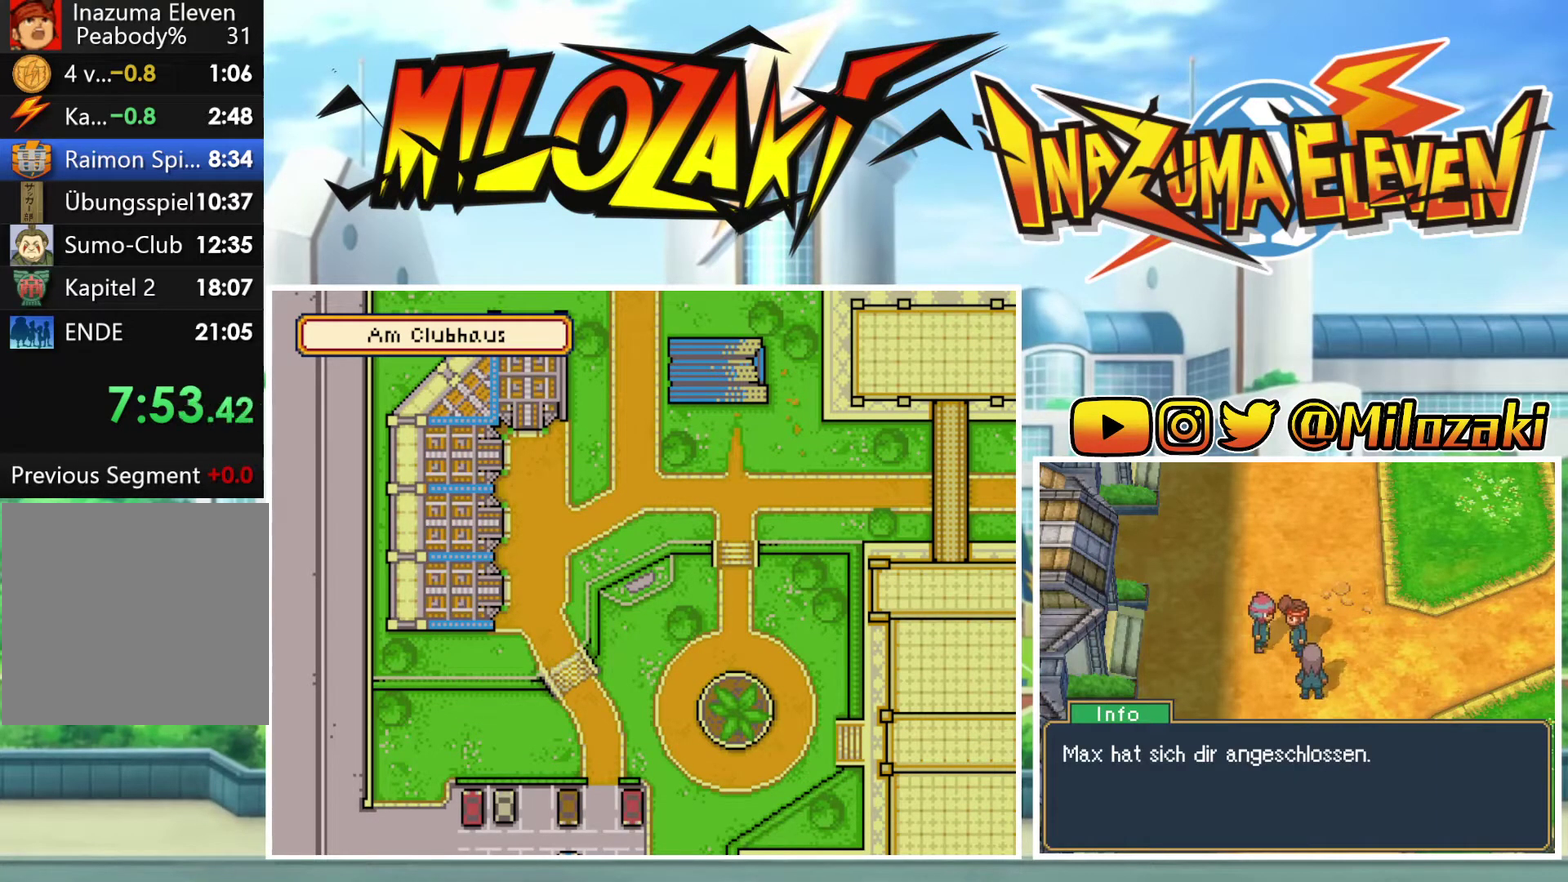
{"buttons": ["A"], "left_stick": "up", "events": [[67, "A", "down"], [133, "A", "up"], [267, "A", "down"], [333, "A", "up"], [433, "A", "down"], [467, "left_stick", "up"]]}
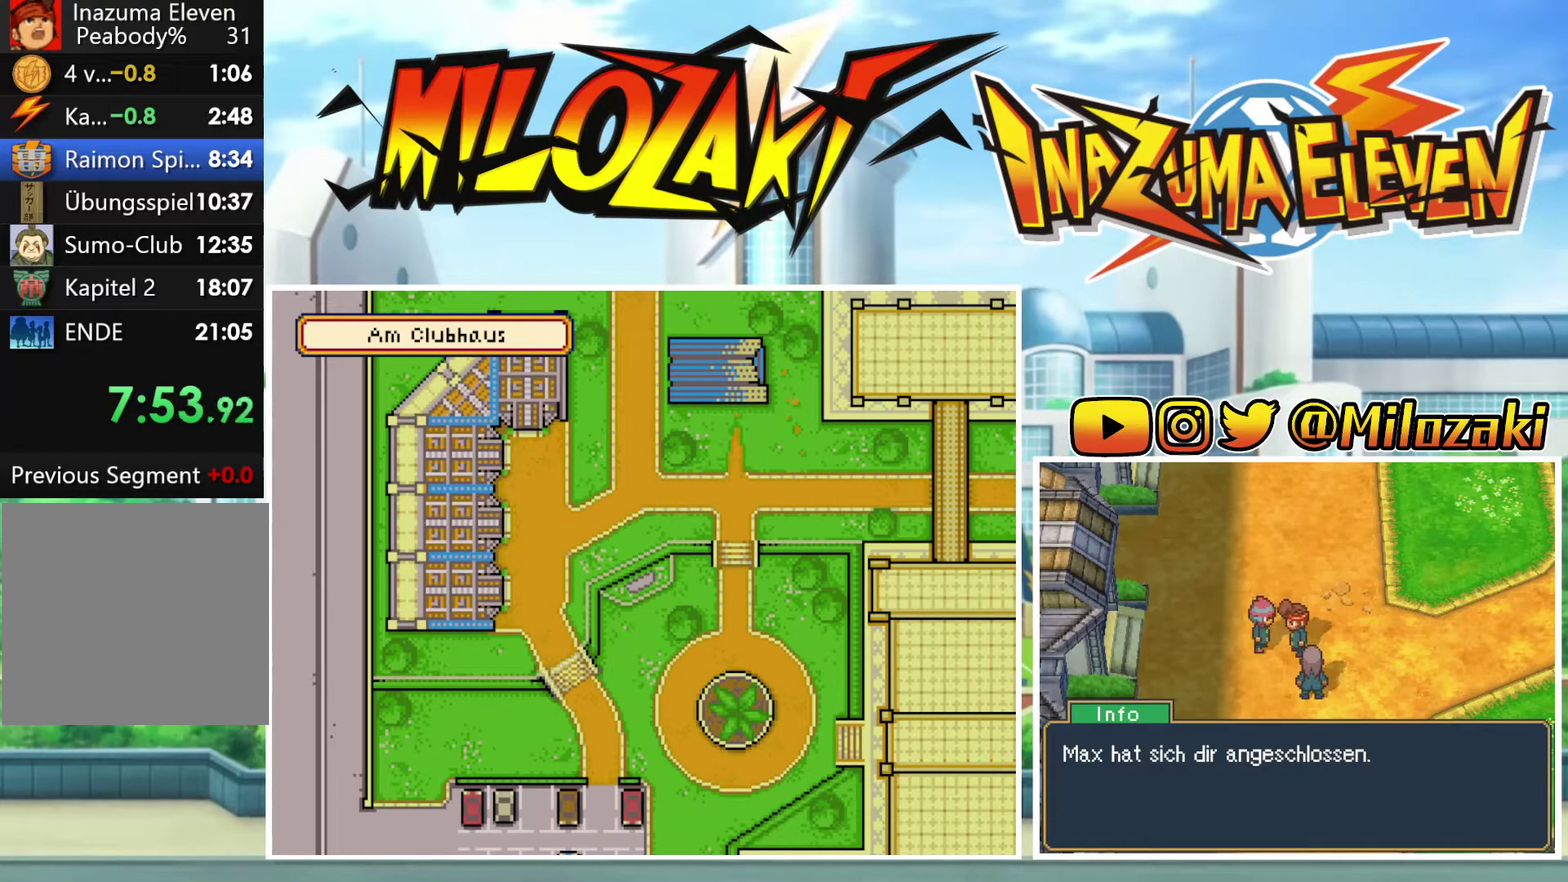
{"buttons": ["A"], "left_stick": "up", "events": [[33, "A", "up"], [133, "A", "down"], [200, "A", "up"], [333, "A", "down"], [400, "A", "up"], [500, "A", "down"]]}
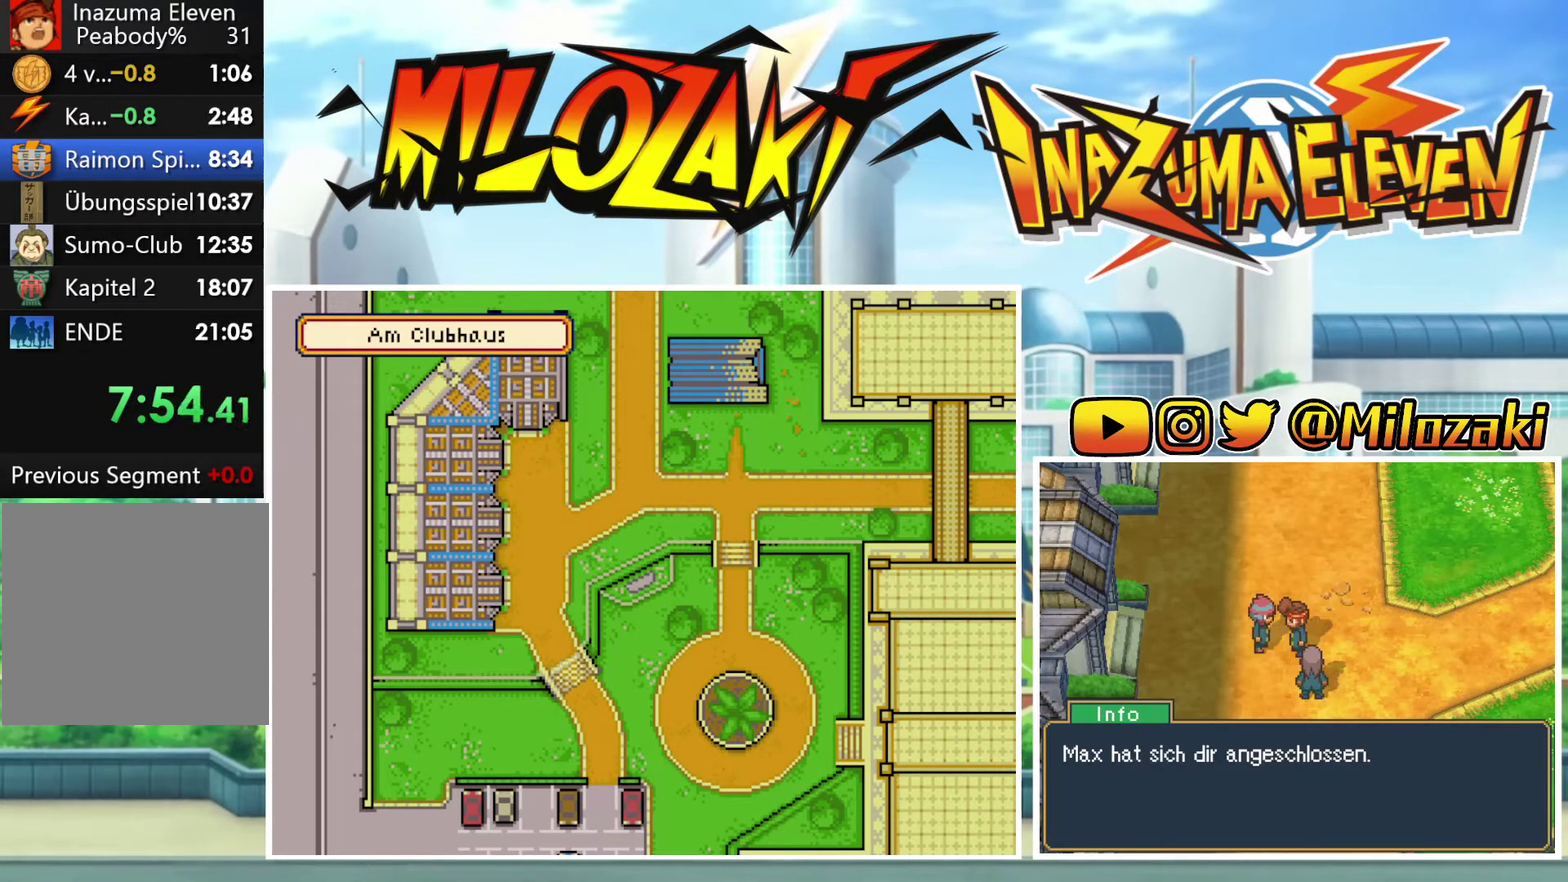
{"buttons": [], "left_stick": "up", "events": [[67, "A", "up"], [167, "A", "down"], [267, "A", "up"], [367, "A", "down"], [433, "A", "up"]]}
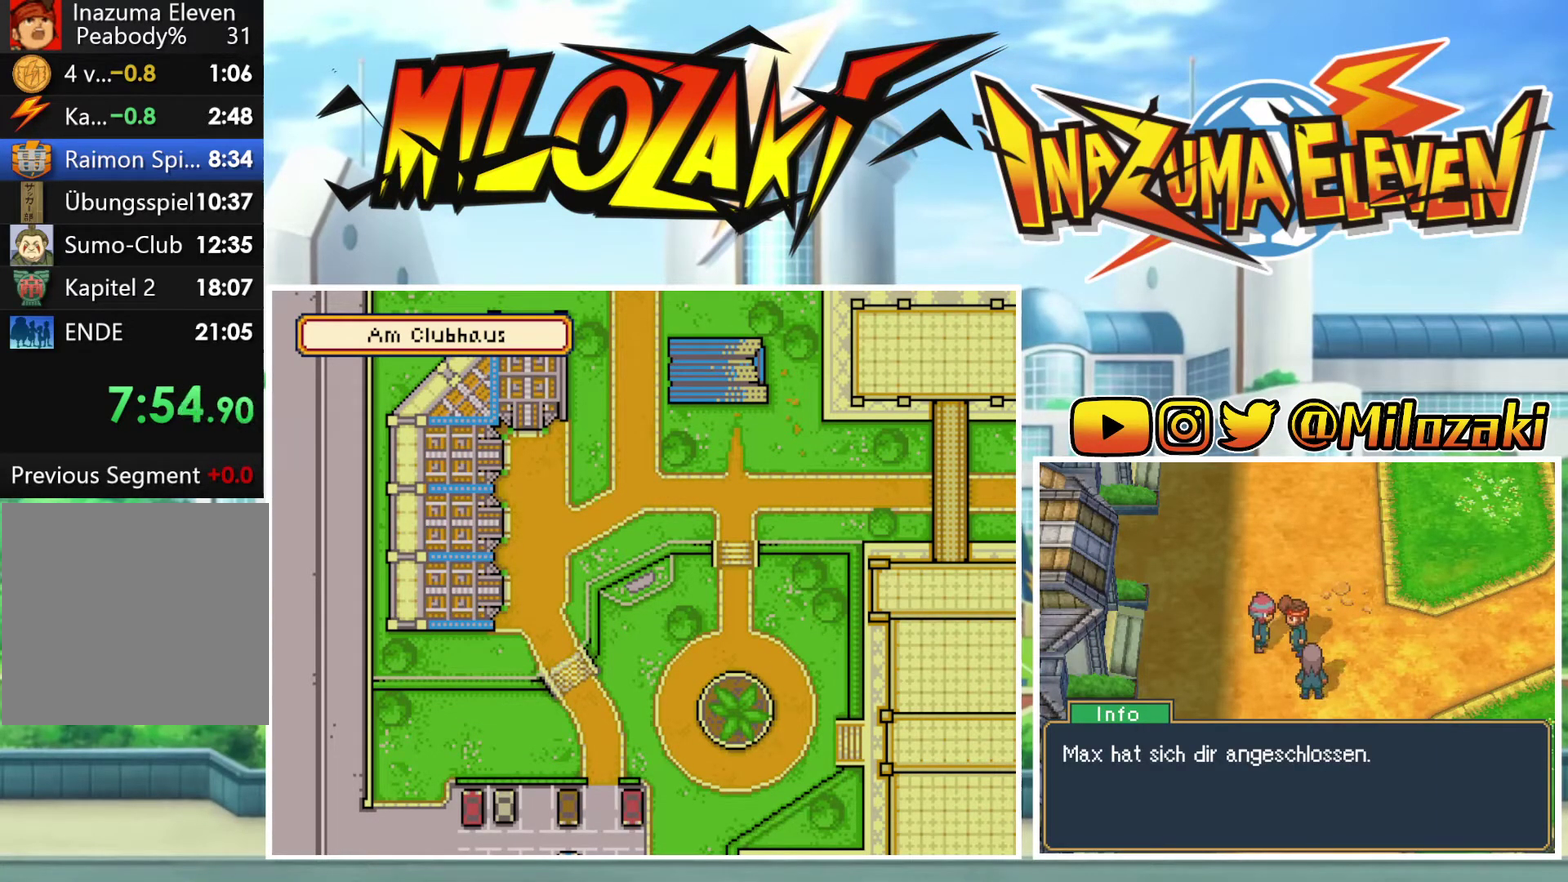
{"buttons": [], "left_stick": "up", "events": [[33, "A", "down"], [100, "A", "up"], [200, "A", "down"], [300, "A", "up"], [367, "A", "down"], [467, "A", "up"]]}
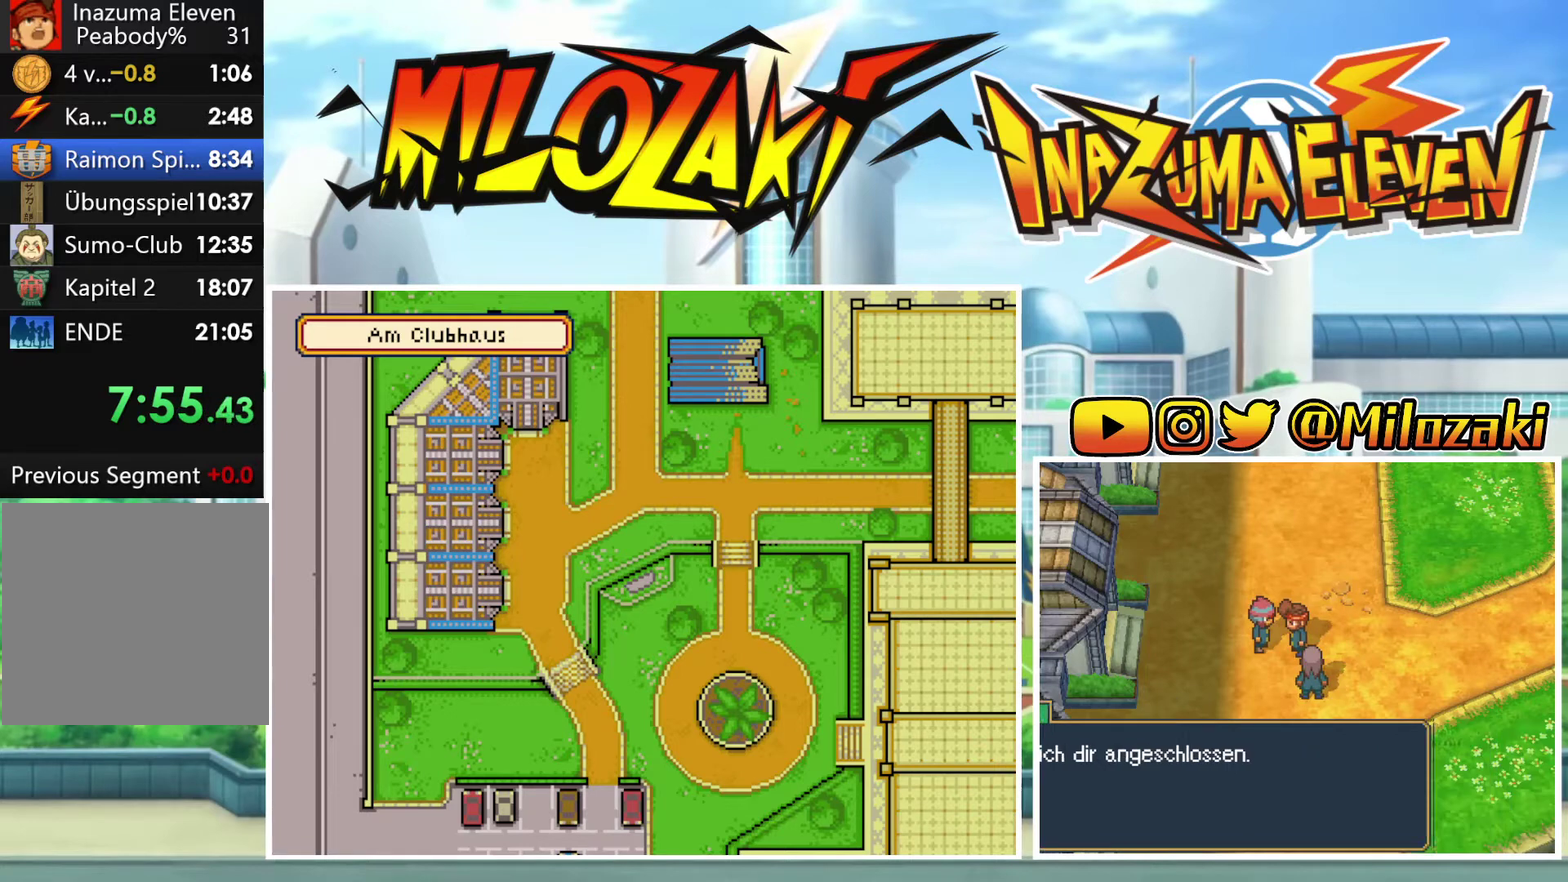
{"buttons": ["B"], "left_stick": "up-right", "events": [[33, "A", "down"], [167, "A", "up"], [233, "left_stick", "up-right"], [300, "B", "down"]]}
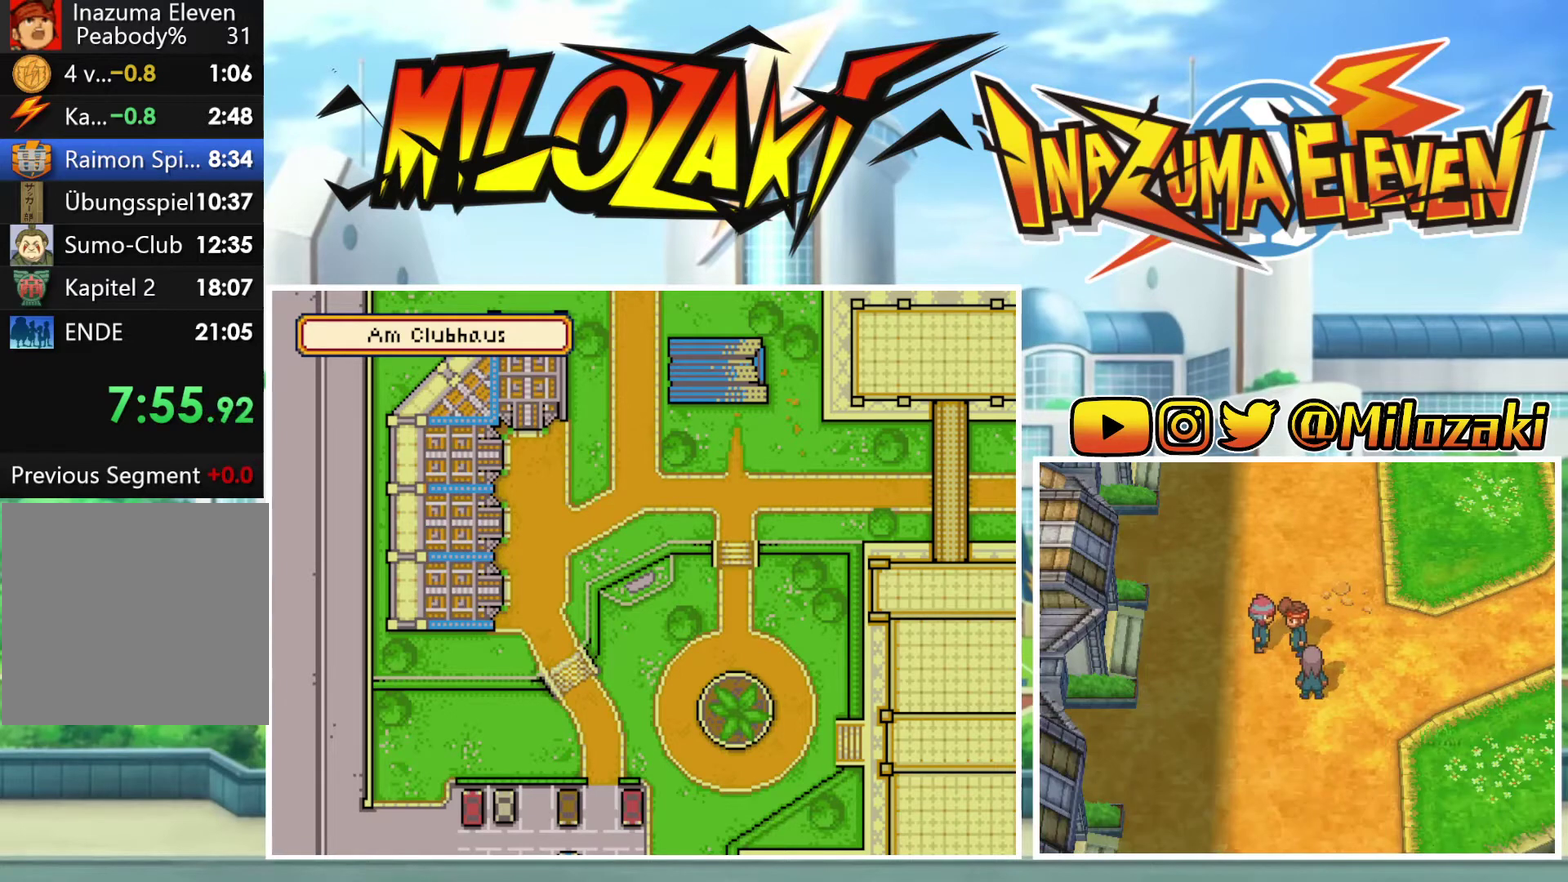
{"buttons": ["B"], "left_stick": "up-right", "events": []}
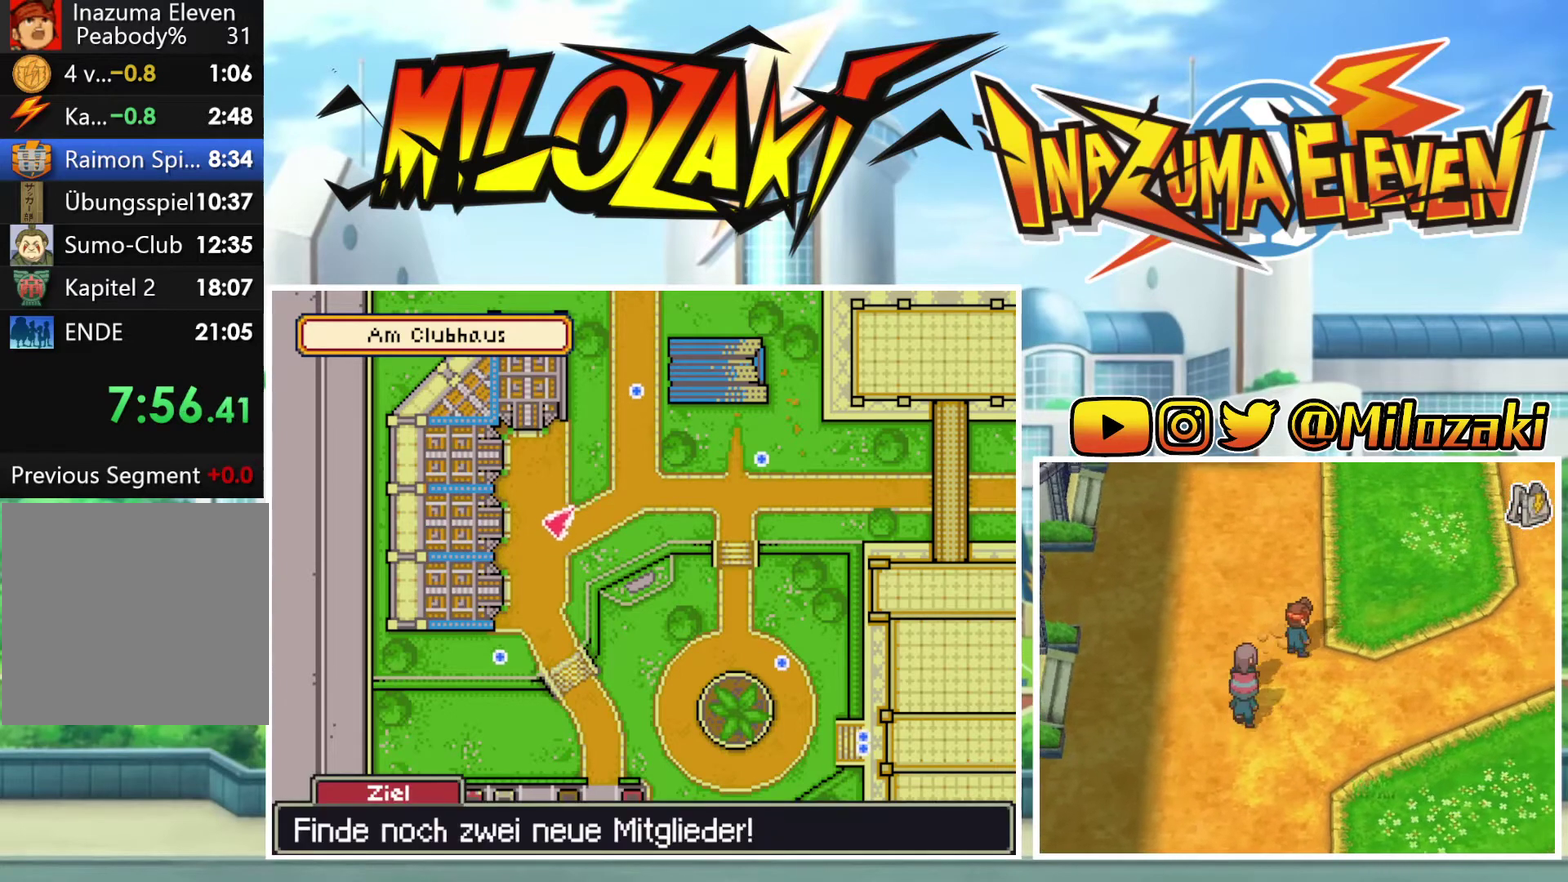
{"buttons": ["B"], "left_stick": "up-right", "events": []}
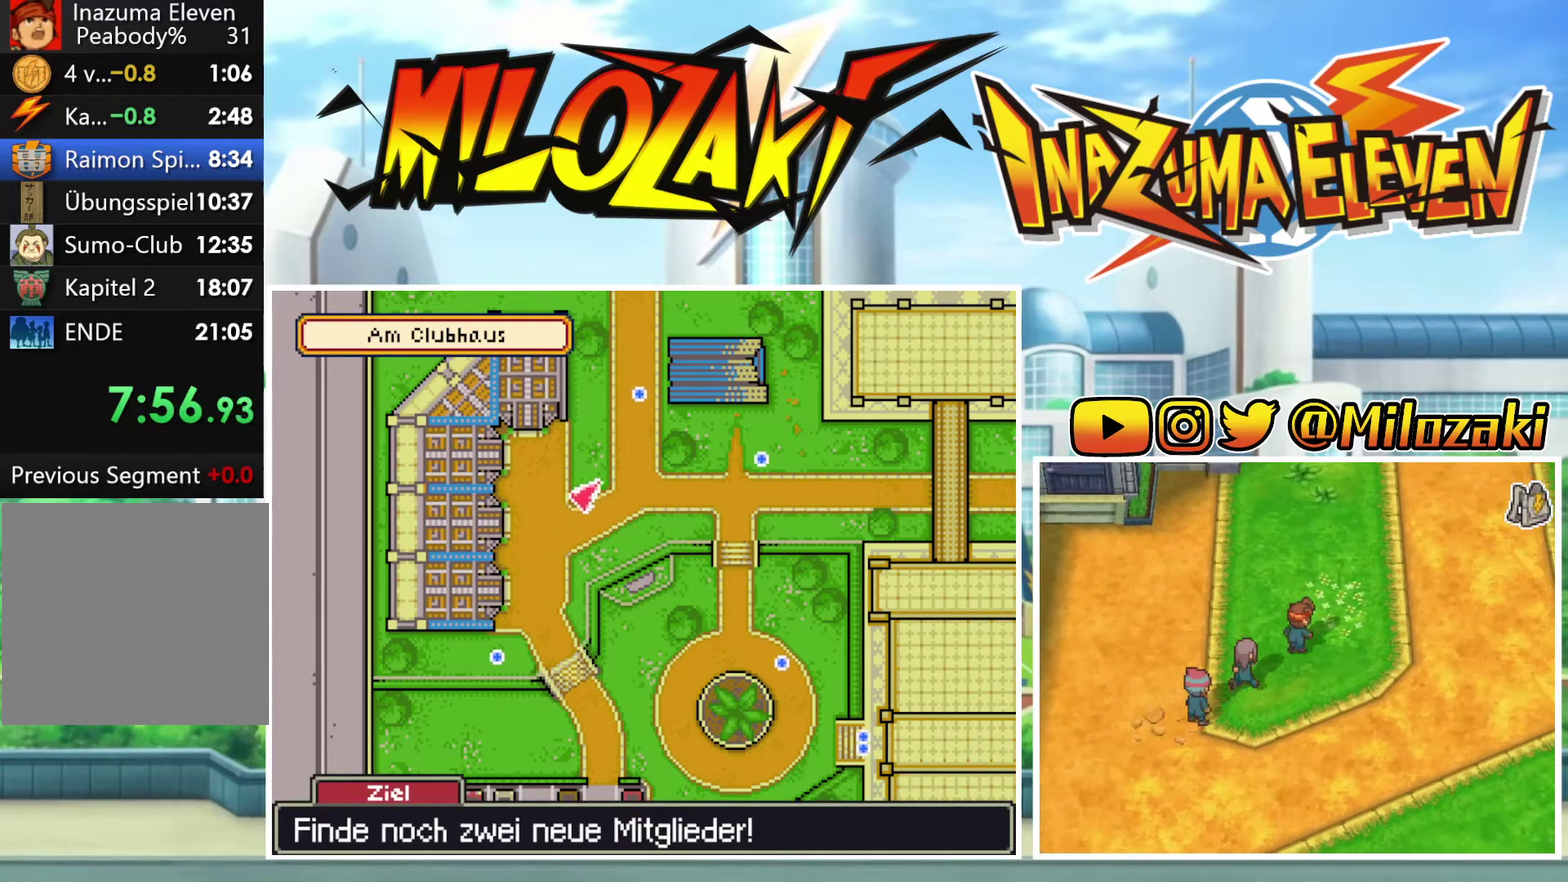
{"buttons": ["B"], "left_stick": "up", "events": [[433, "left_stick", "up"]]}
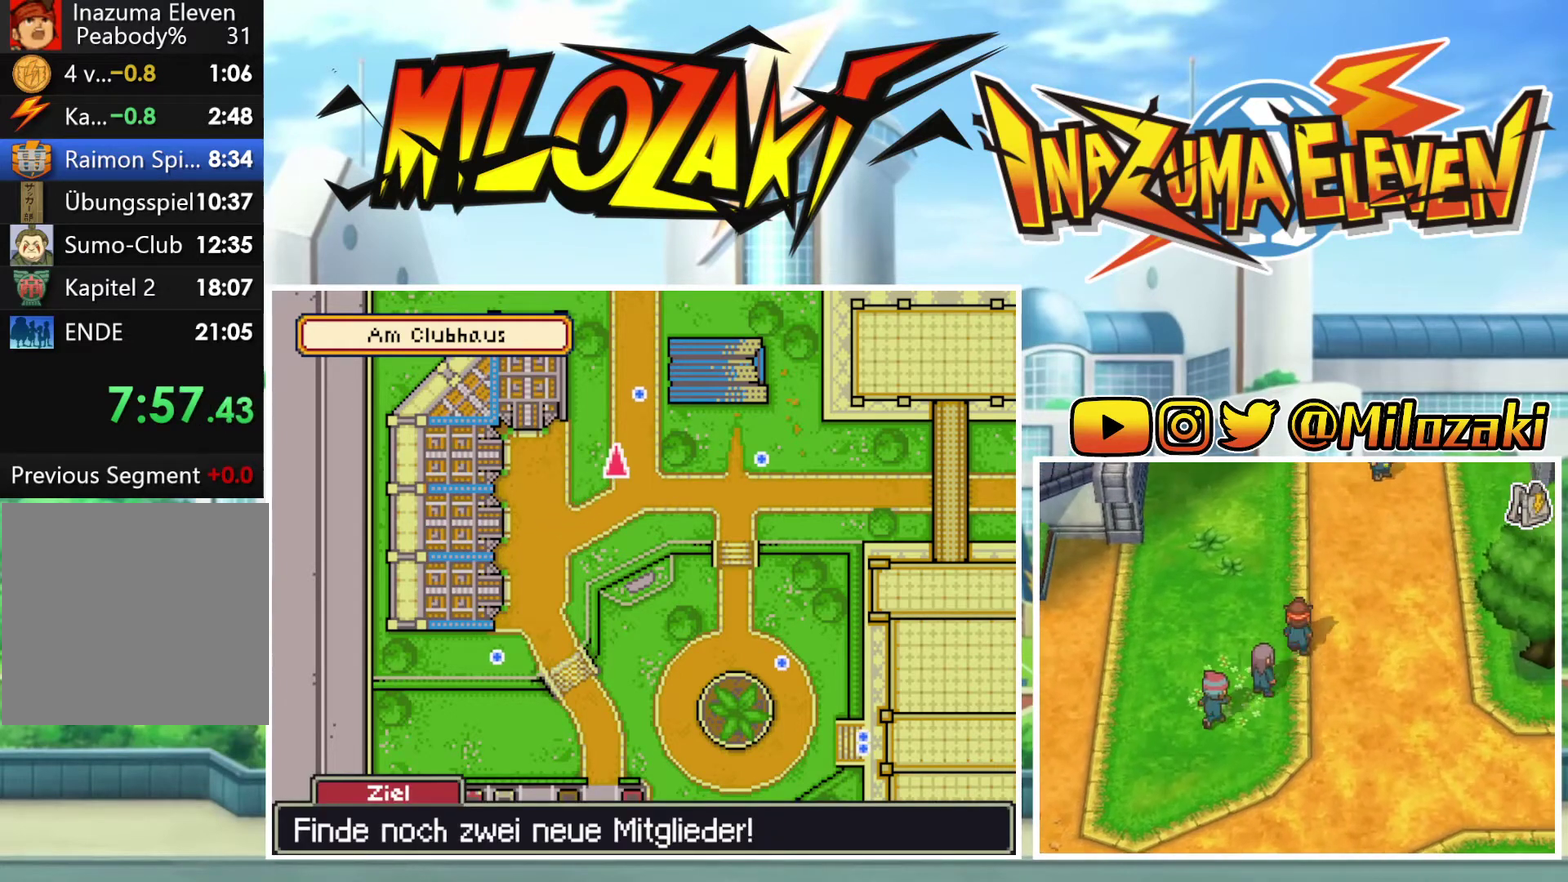
{"buttons": ["B"], "left_stick": "up", "events": []}
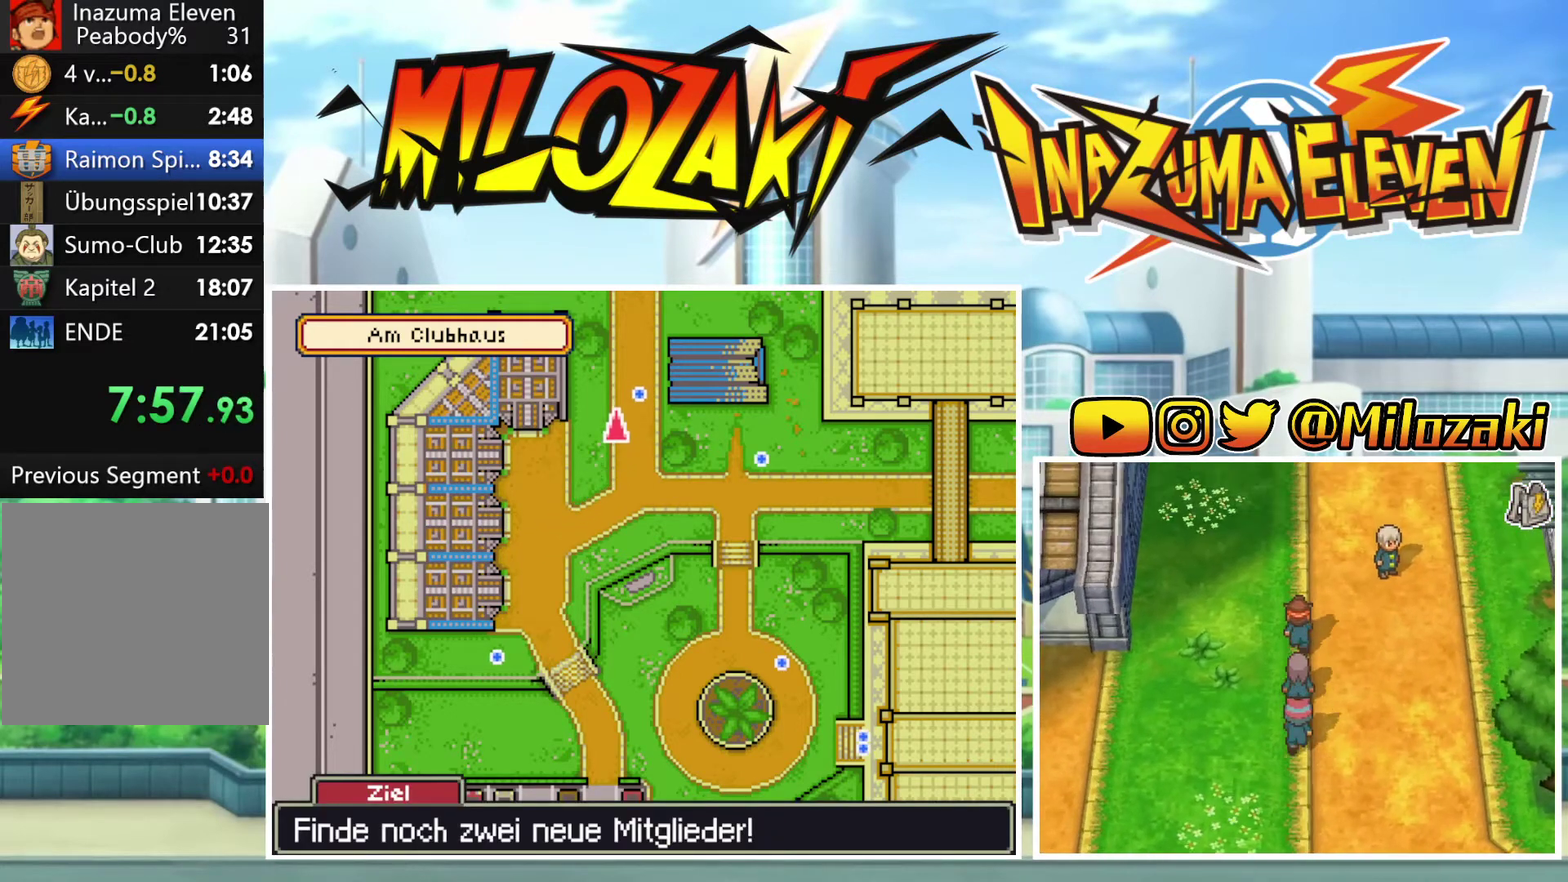
{"buttons": ["B"], "left_stick": "up", "events": []}
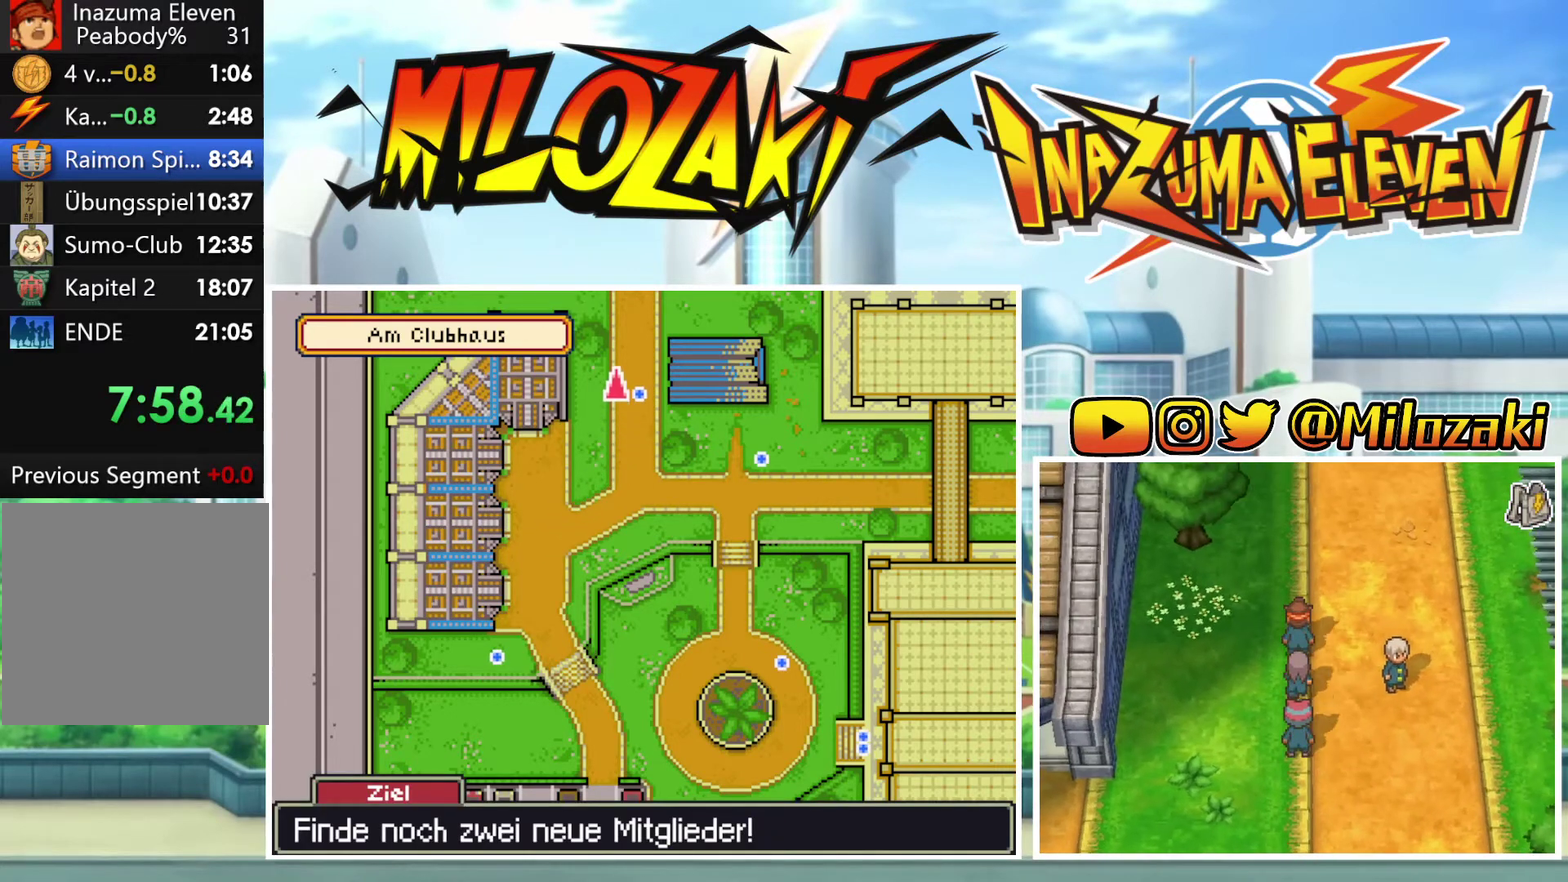
{"buttons": ["B"], "left_stick": "up-right", "events": [[267, "left_stick", "up-right"]]}
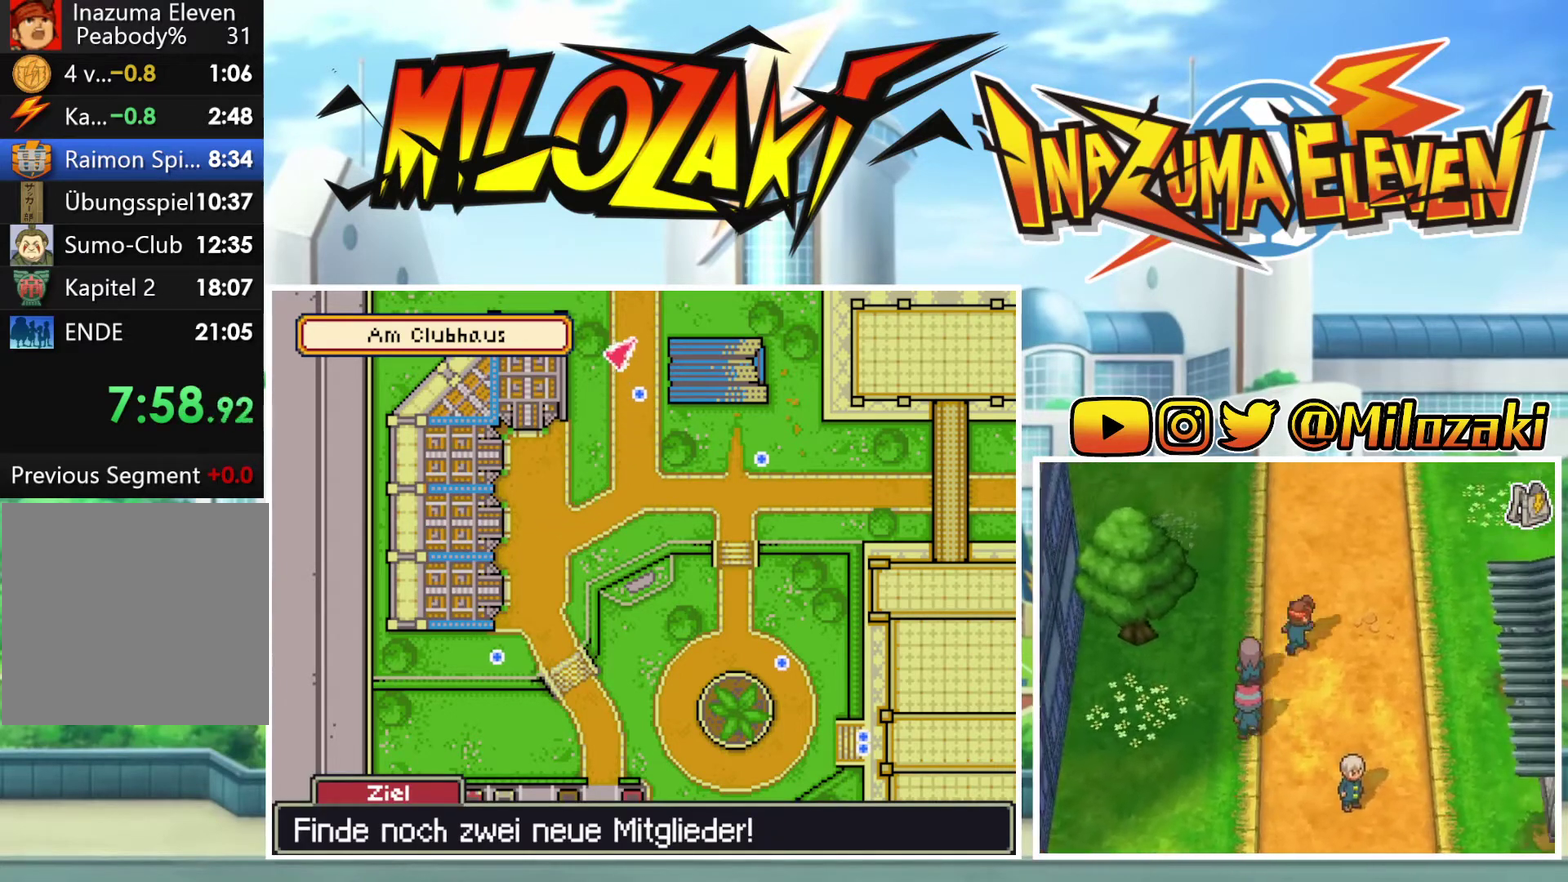
{"buttons": ["B"], "left_stick": "center", "events": [[433, "left_stick", "center"]]}
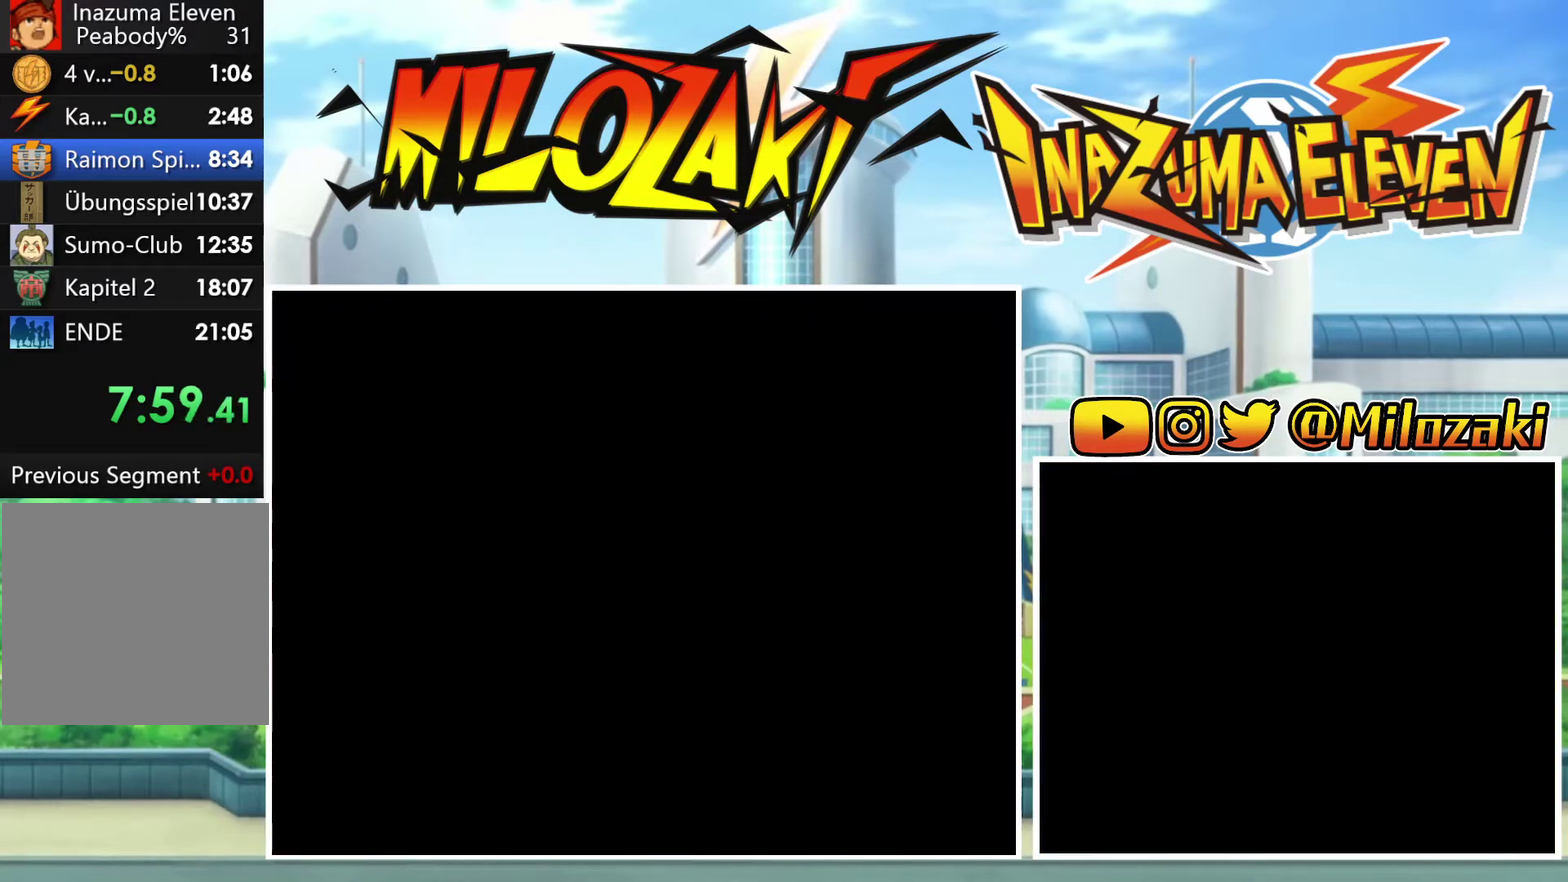
{"buttons": ["B"], "left_stick": "up-right", "events": [[100, "left_stick", "right"], [367, "left_stick", "up-right"]]}
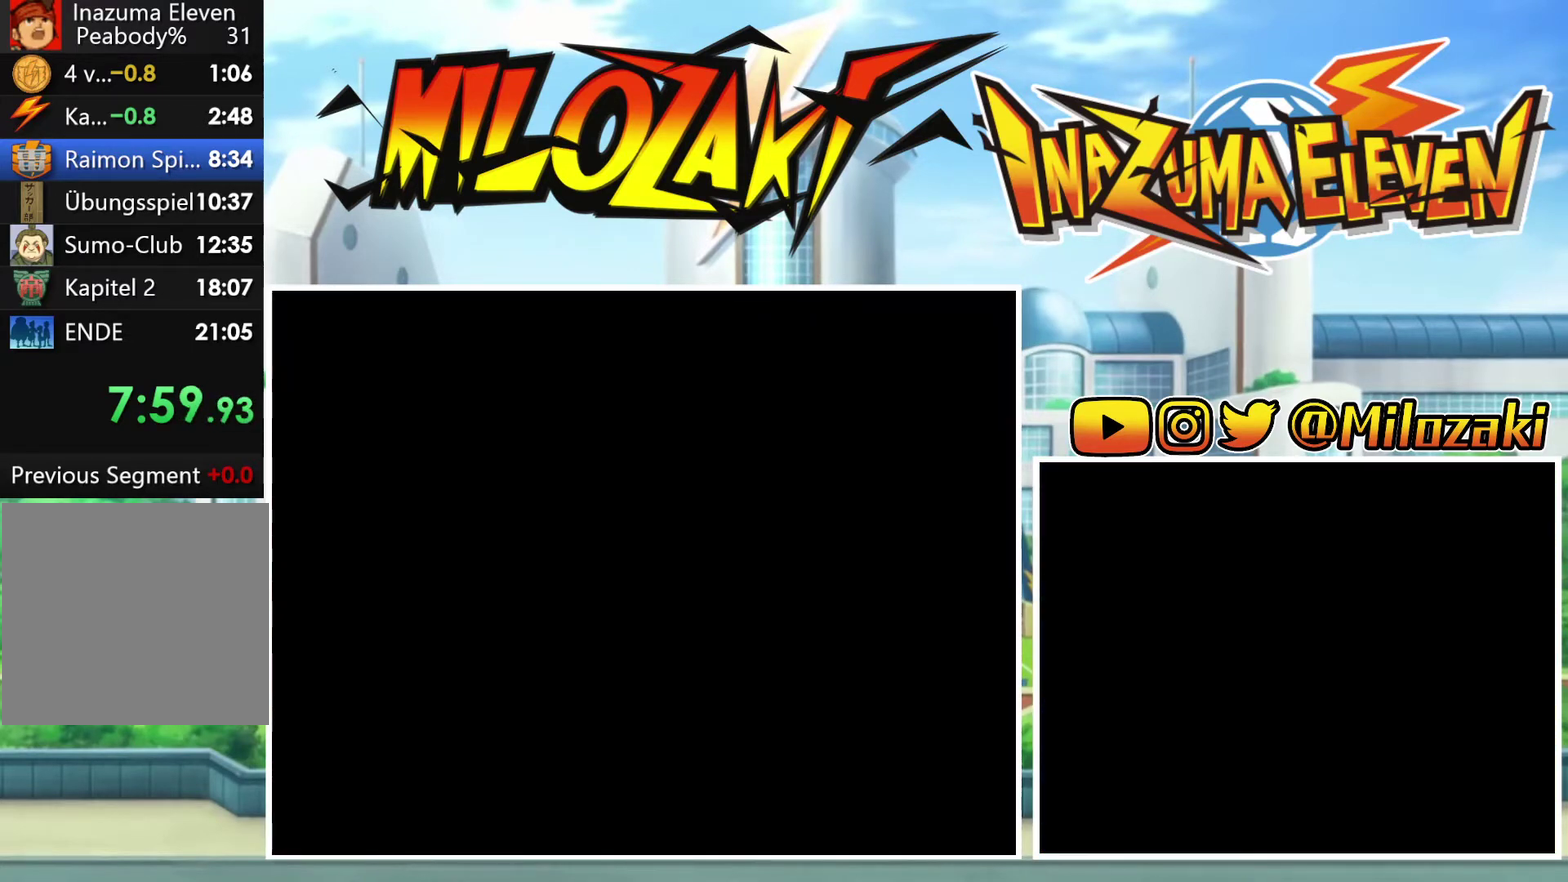
{"buttons": ["B"], "left_stick": "up-right", "events": []}
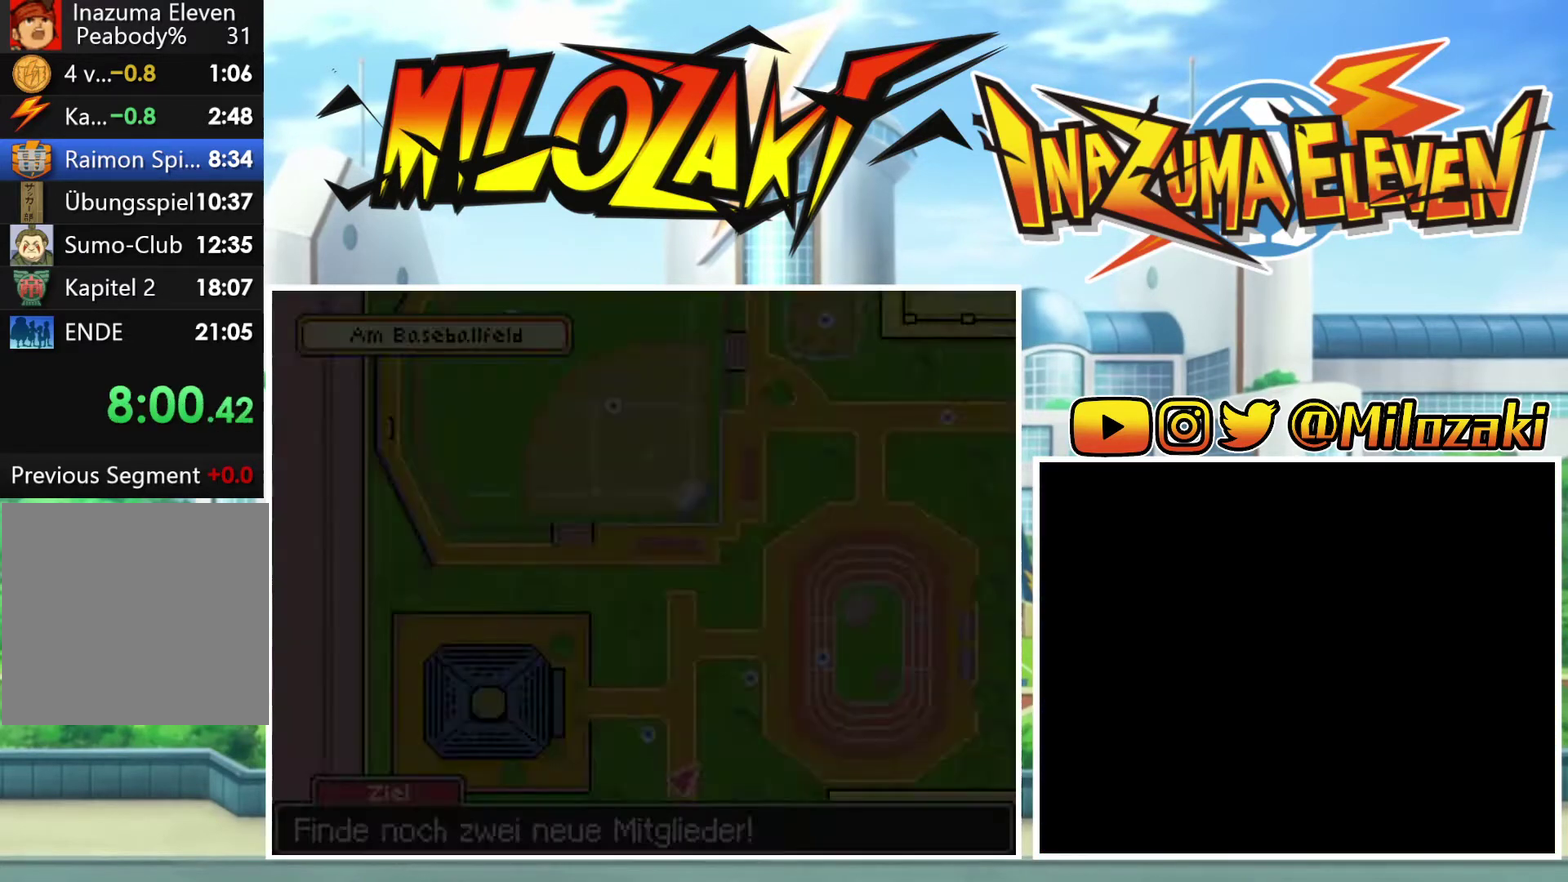
{"buttons": ["B"], "left_stick": "up-right", "events": []}
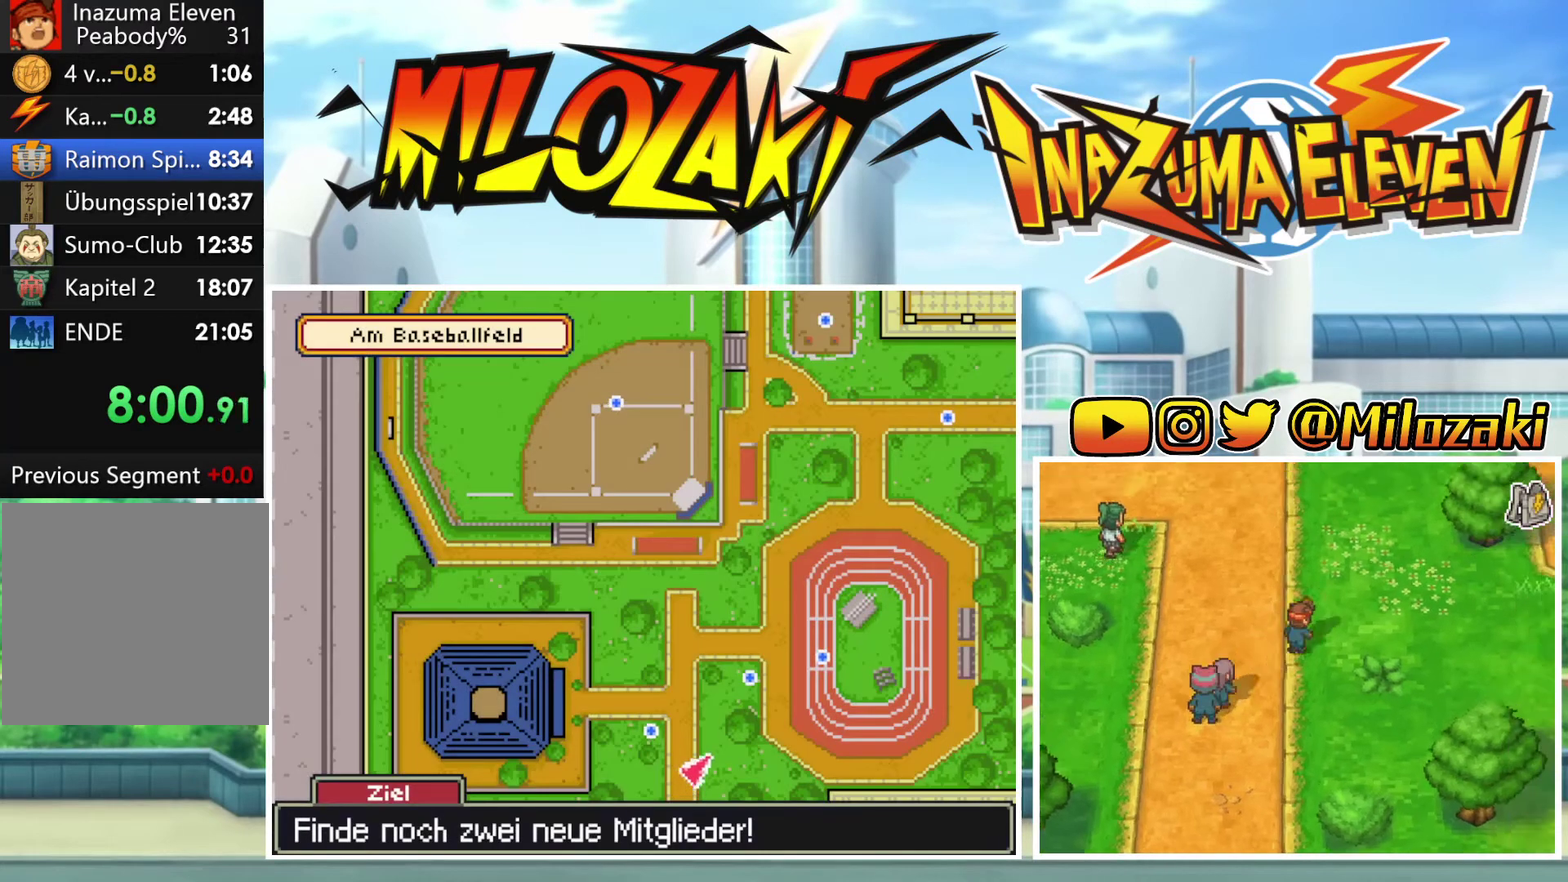
{"buttons": ["B"], "left_stick": "right", "events": [[167, "left_stick", "right"]]}
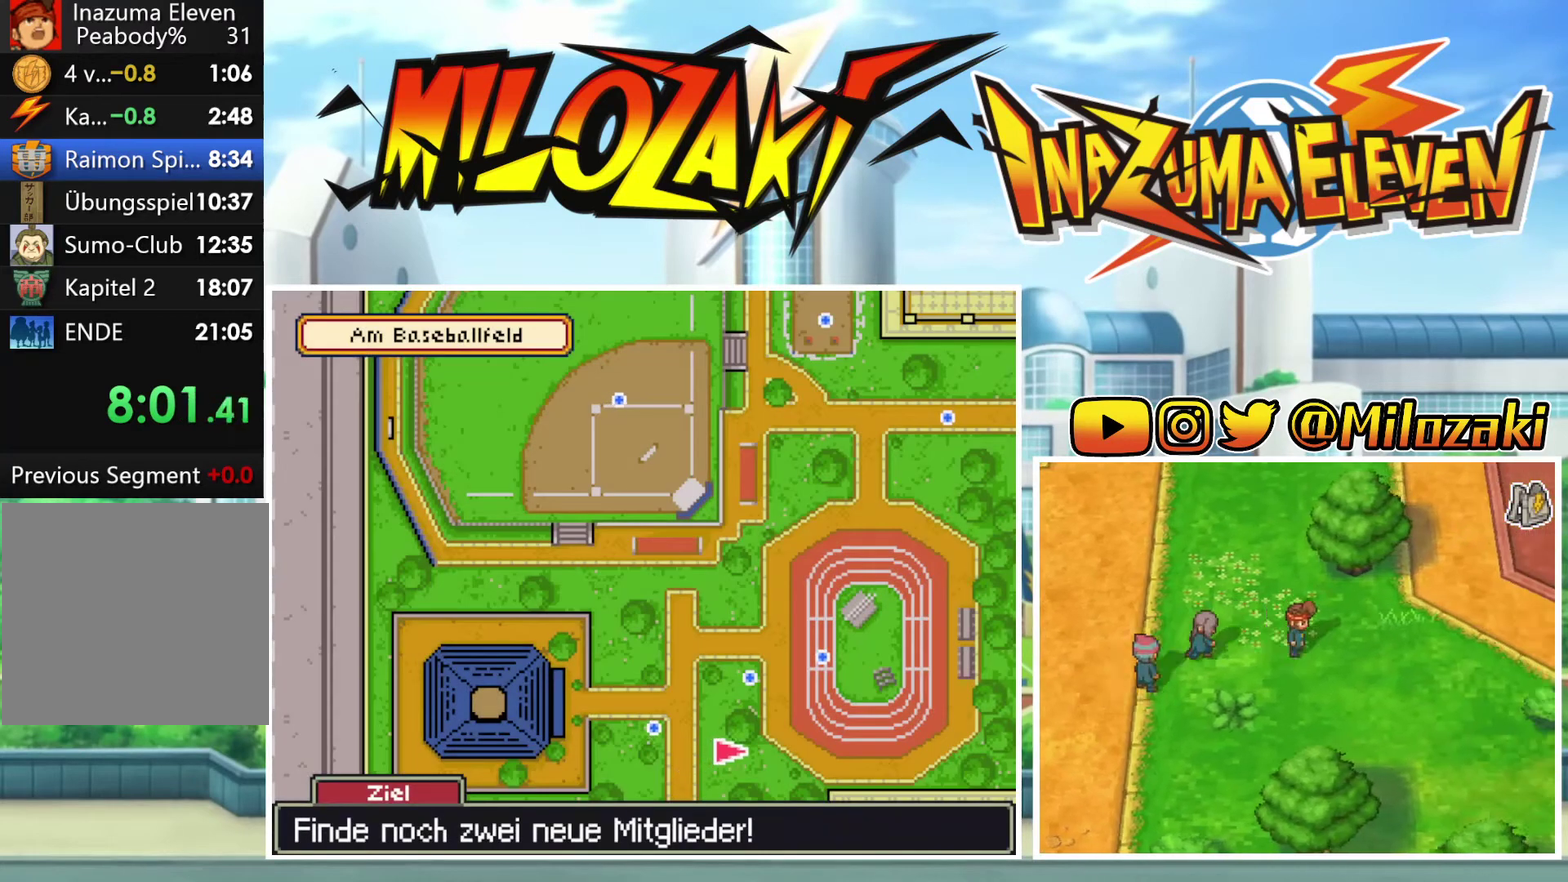
{"buttons": ["B"], "left_stick": "up-right", "events": [[200, "left_stick", "up-right"]]}
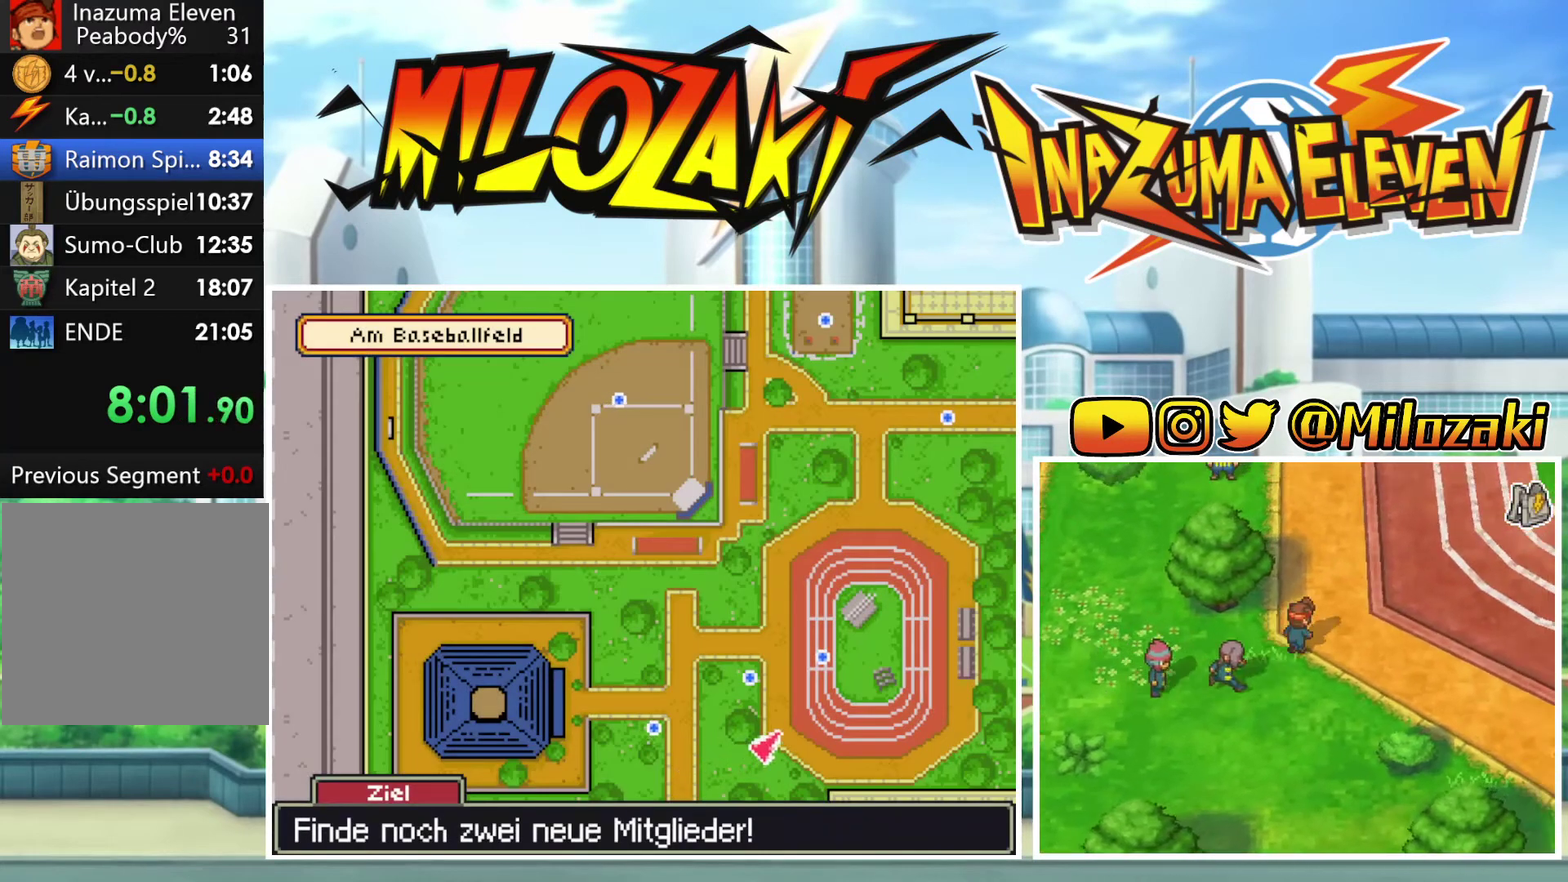
{"buttons": ["B"], "left_stick": "up-right", "events": []}
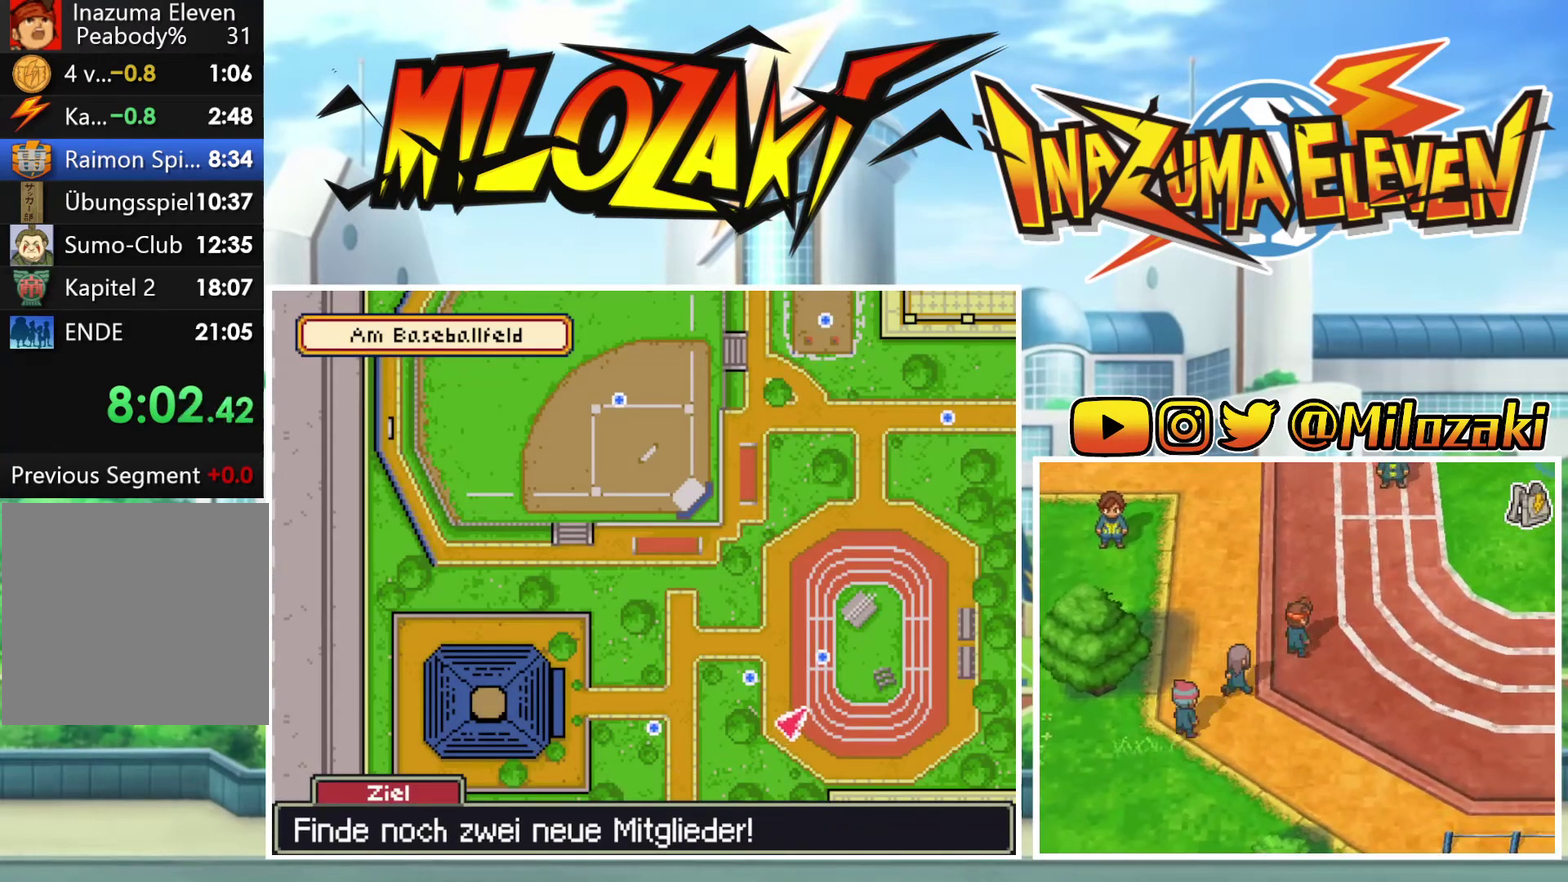
{"buttons": ["B"], "left_stick": "up", "events": [[333, "left_stick", "up"]]}
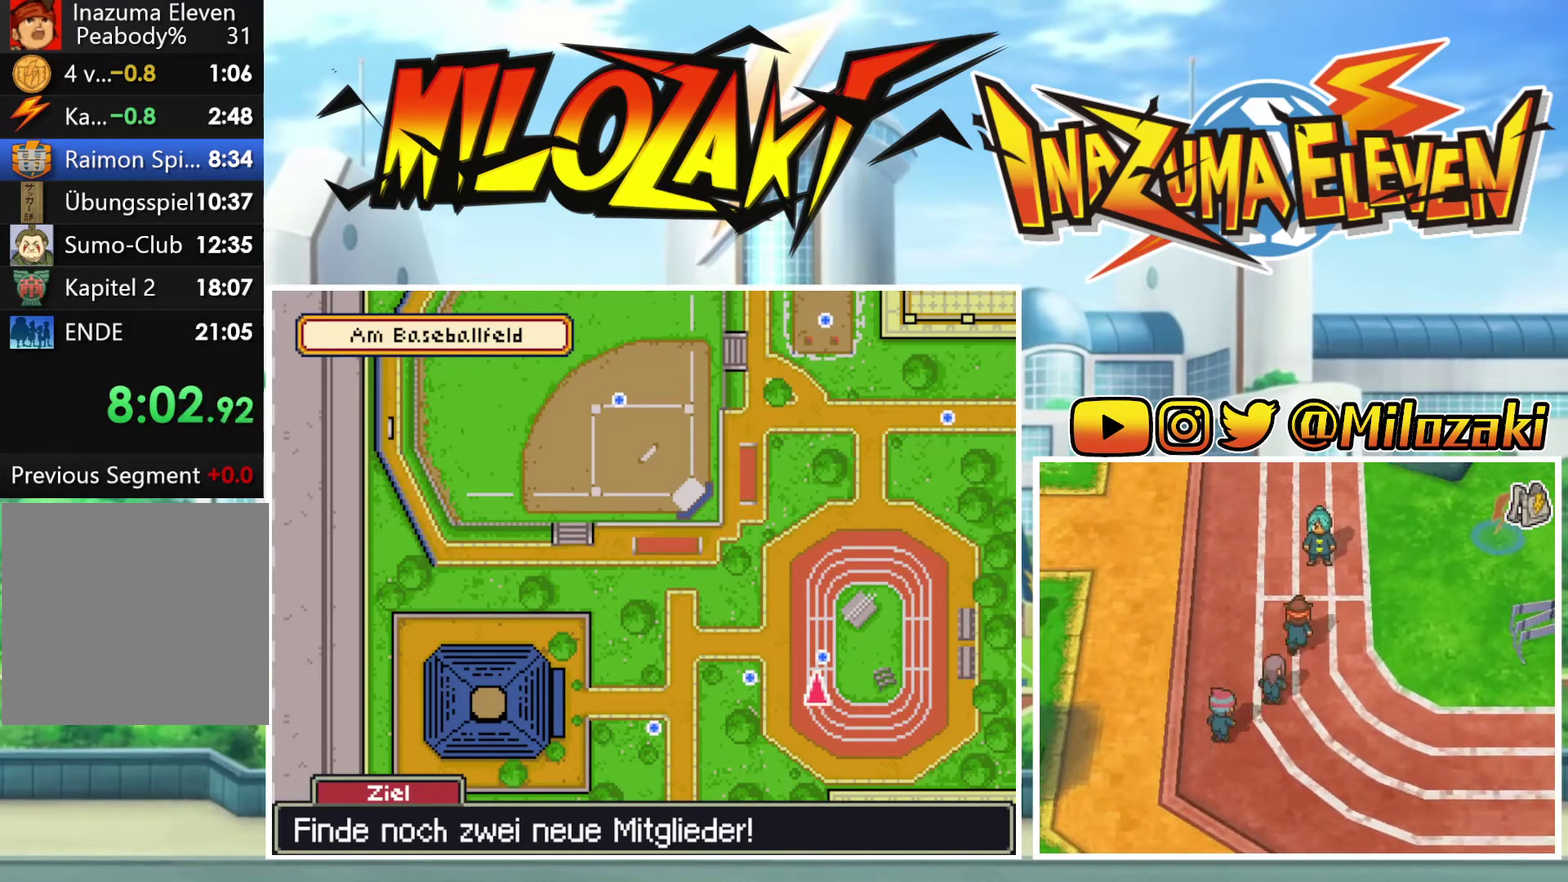
{"buttons": [], "left_stick": "center", "events": [[333, "B", "up"], [367, "A", "down"], [433, "left_stick", "center"], [467, "A", "up"]]}